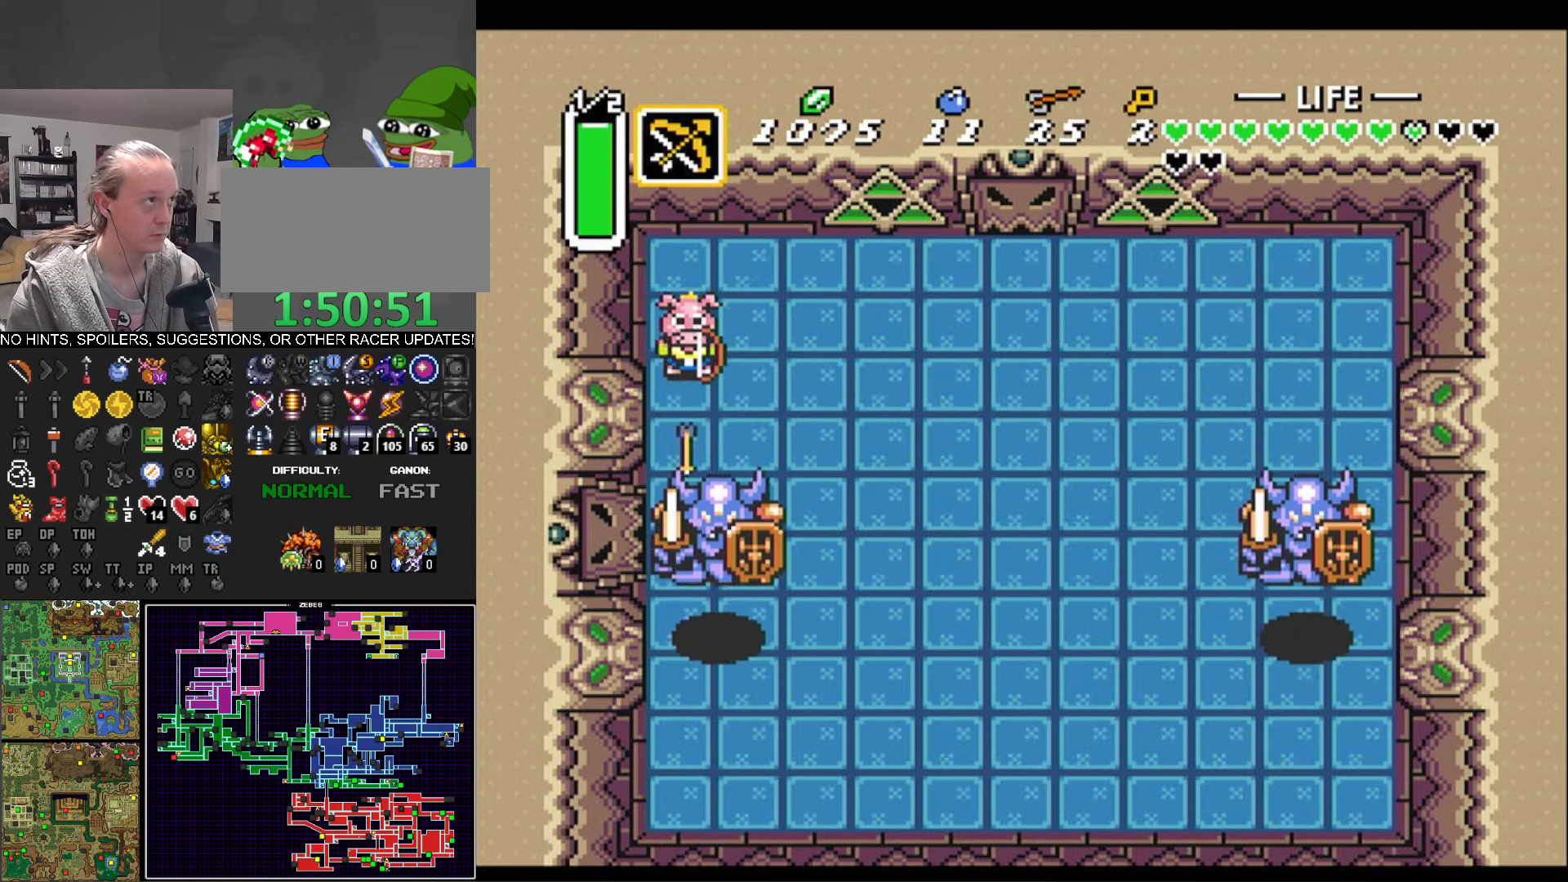
Gameplay with a controller (Nintendo layout); each line is a JSON object with the inputs held at the frame after it. "events" lists button and stick changes between this image and that frame as [ms after this image, input, new state], when the widget could be followed in between. Not read: L3 R3.
{"buttons": ["Y", "DPAD_DOWN"], "events": [[150, "Y", "up"], [484, "Y", "down"]]}
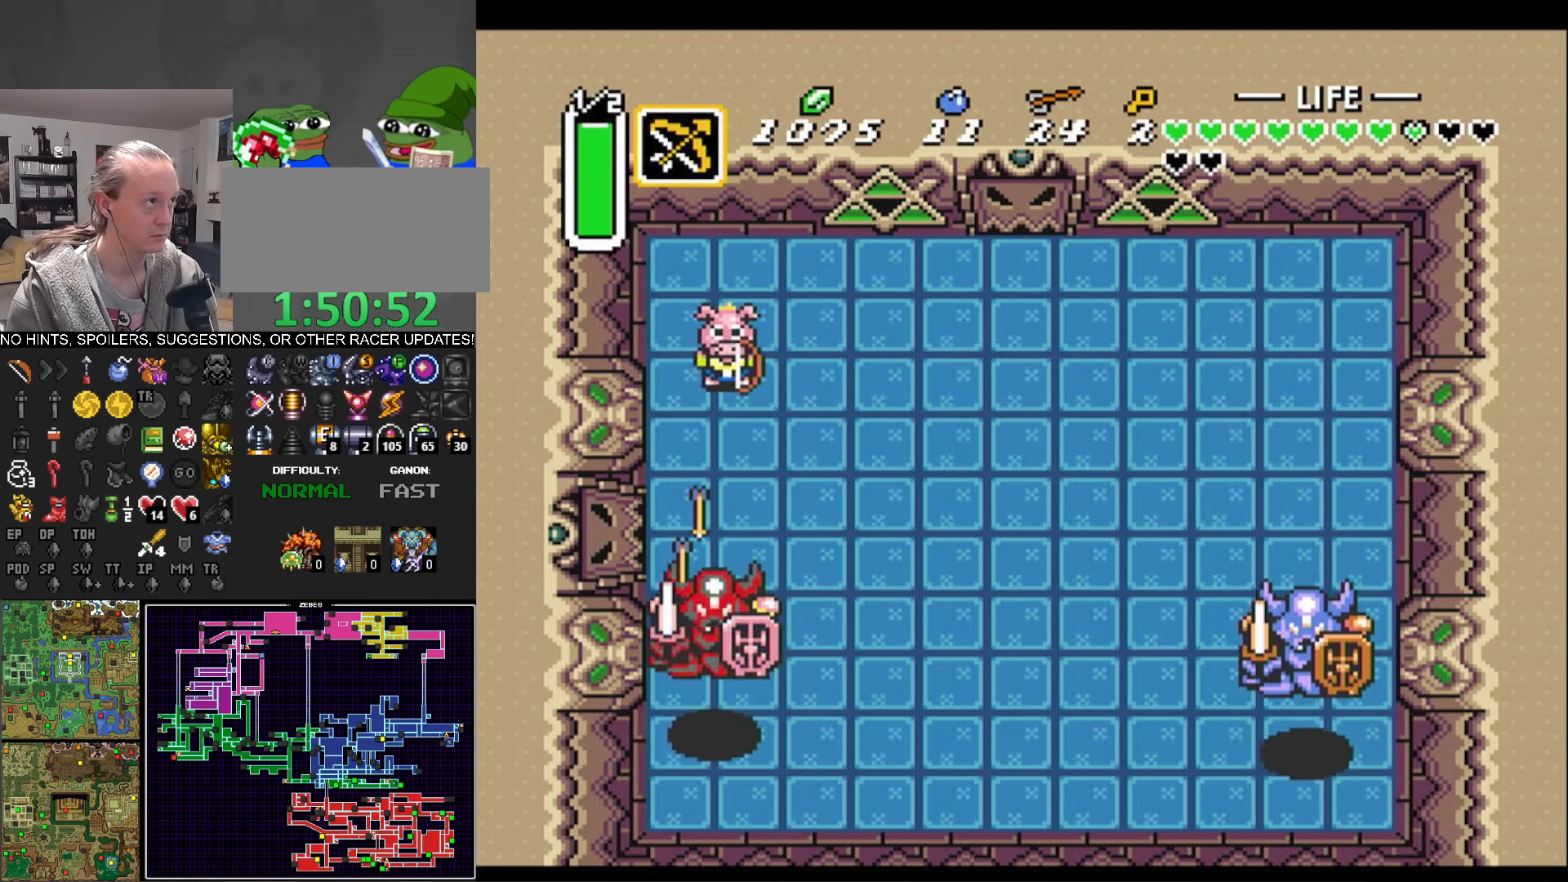
{"buttons": ["DPAD_DOWN"], "events": [[134, "Y", "up"]]}
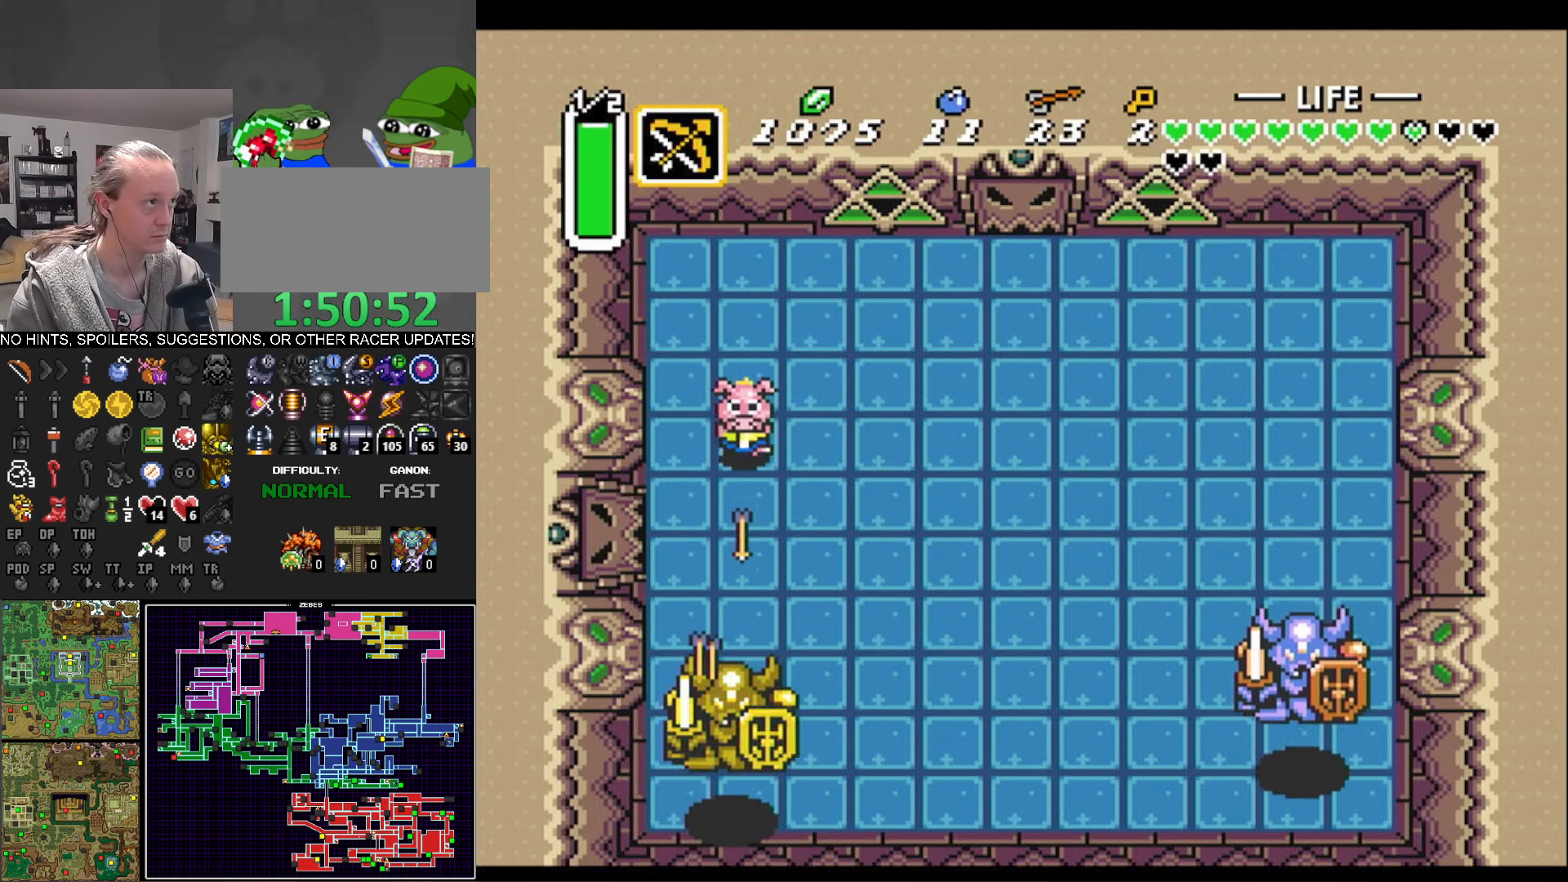
{"buttons": [], "events": [[167, "DPAD_DOWN", "up"], [200, "DPAD_DOWN", "down"], [300, "DPAD_RIGHT", "down"], [317, "DPAD_DOWN", "up"], [367, "DPAD_DOWN", "down"], [384, "DPAD_RIGHT", "up"], [467, "DPAD_DOWN", "up"]]}
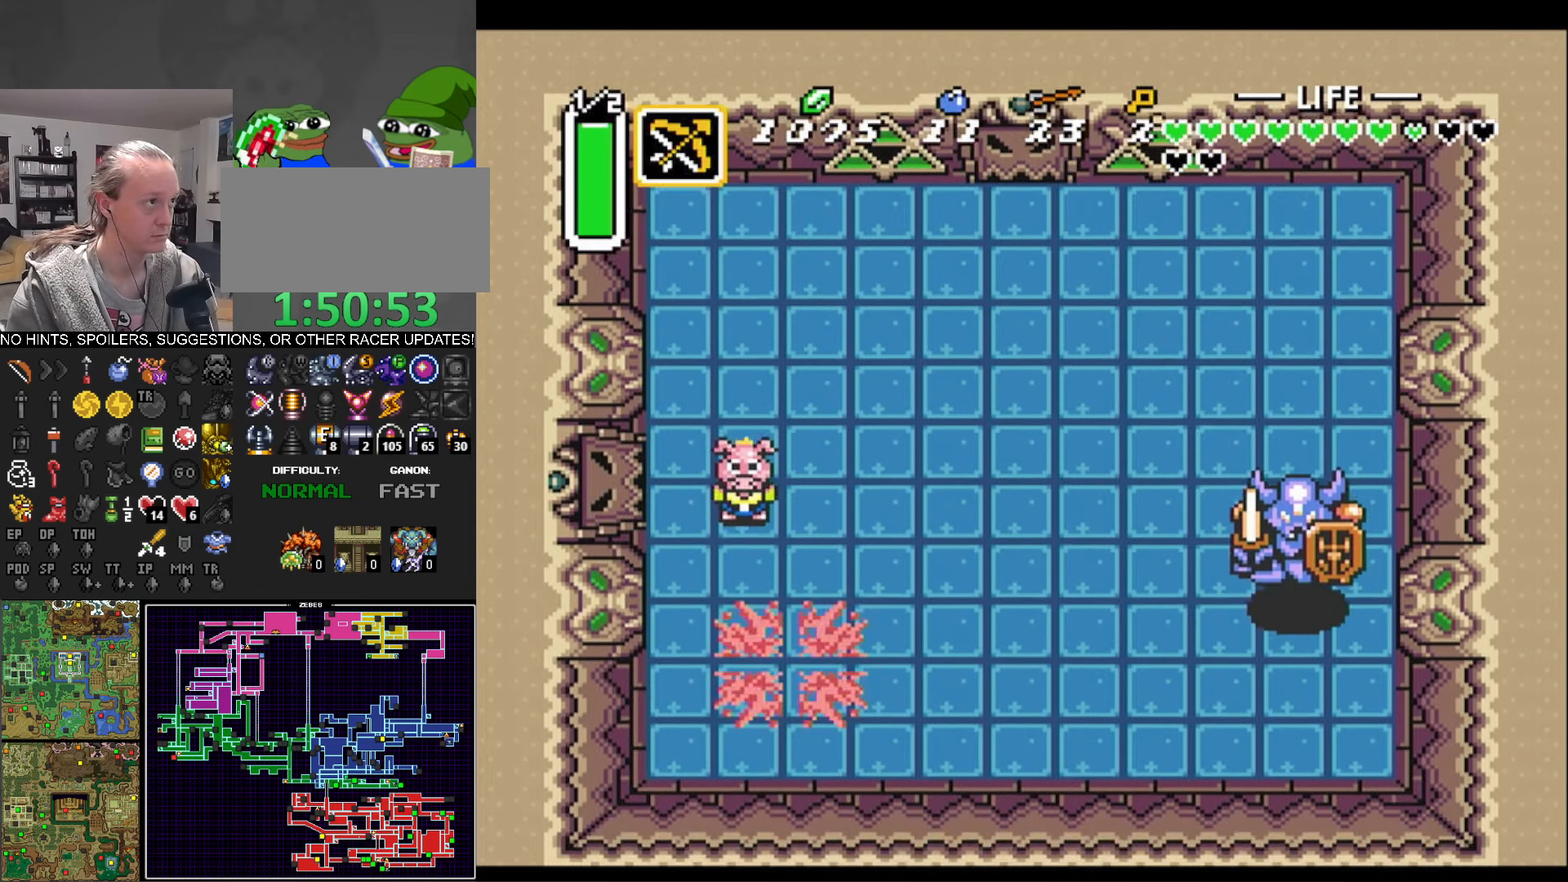
{"buttons": [], "events": [[184, "DPAD_RIGHT", "down"], [250, "Y", "down"], [350, "DPAD_RIGHT", "up"], [367, "Y", "up"]]}
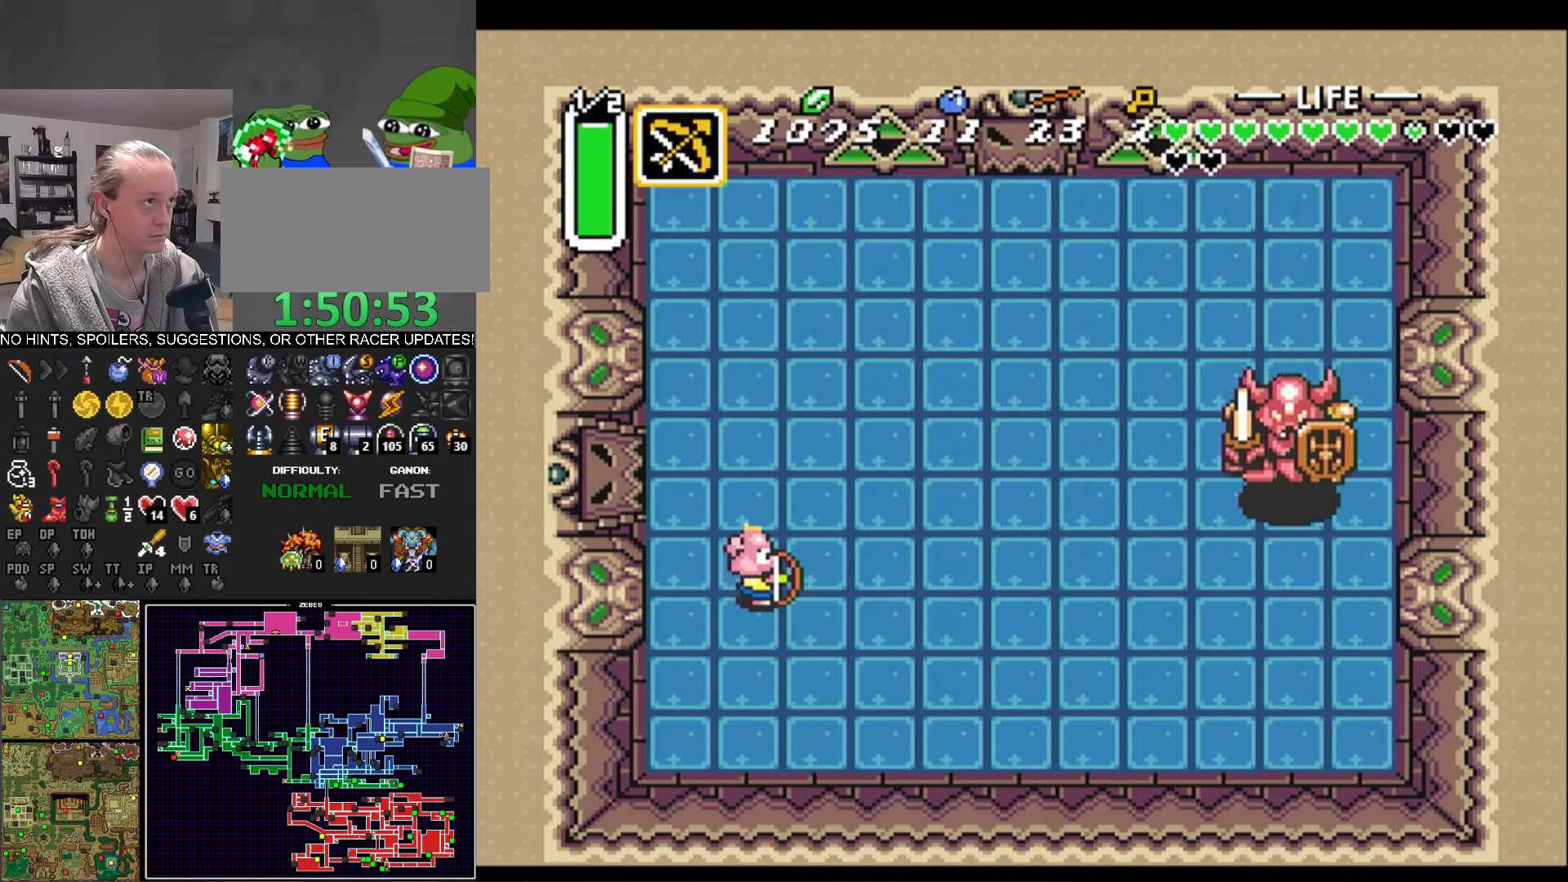
{"buttons": ["DPAD_DOWN"], "events": [[317, "DPAD_DOWN", "down"]]}
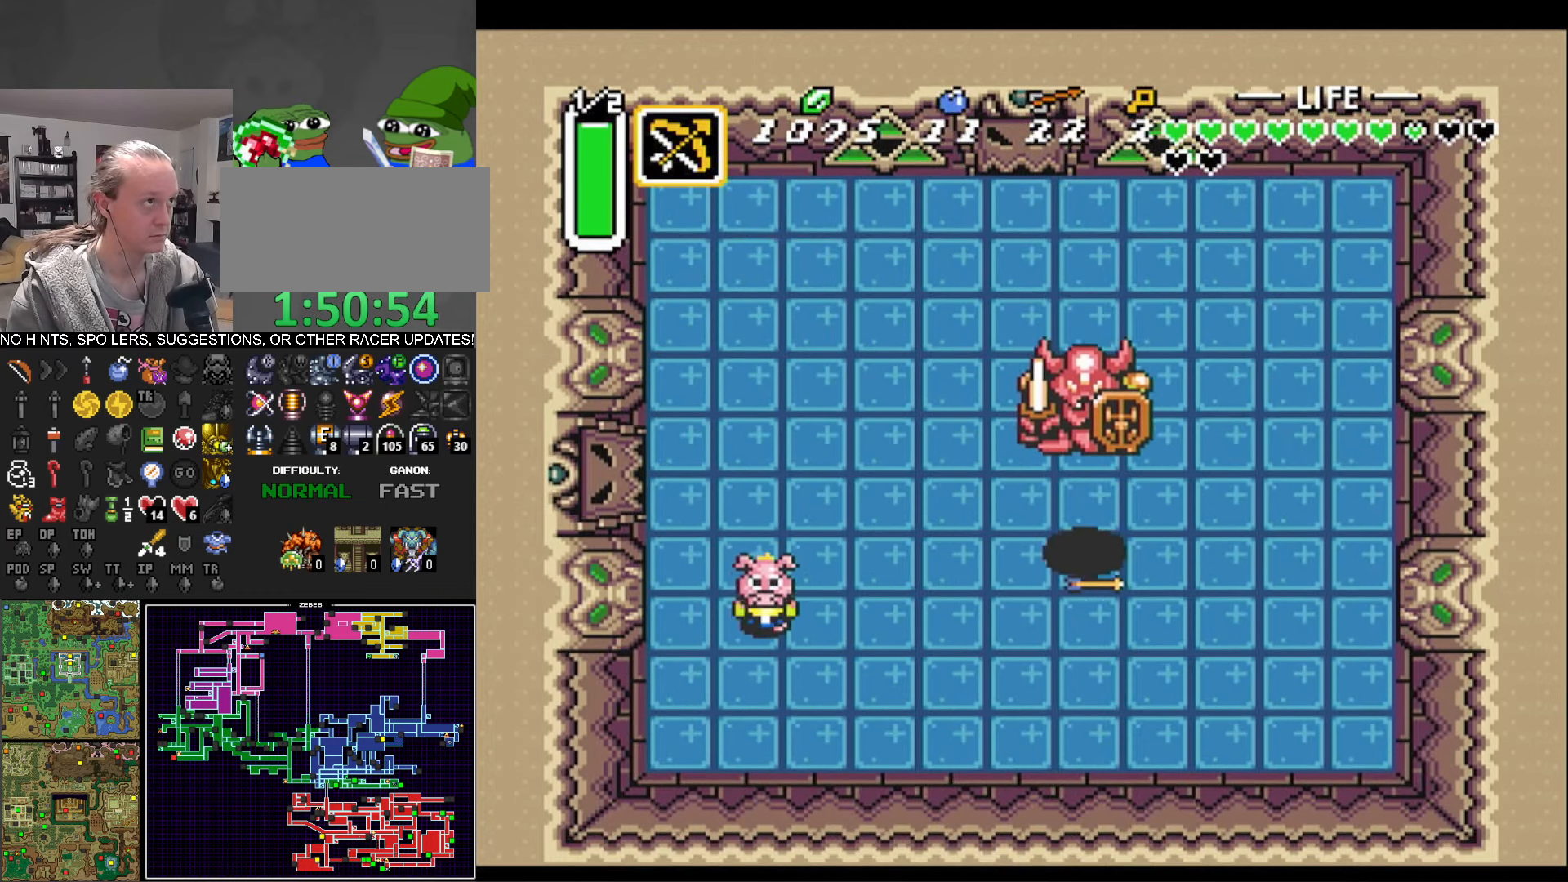
{"buttons": [], "events": [[434, "DPAD_DOWN", "up"], [467, "DPAD_RIGHT", "down"], [484, "DPAD_RIGHT", "up"]]}
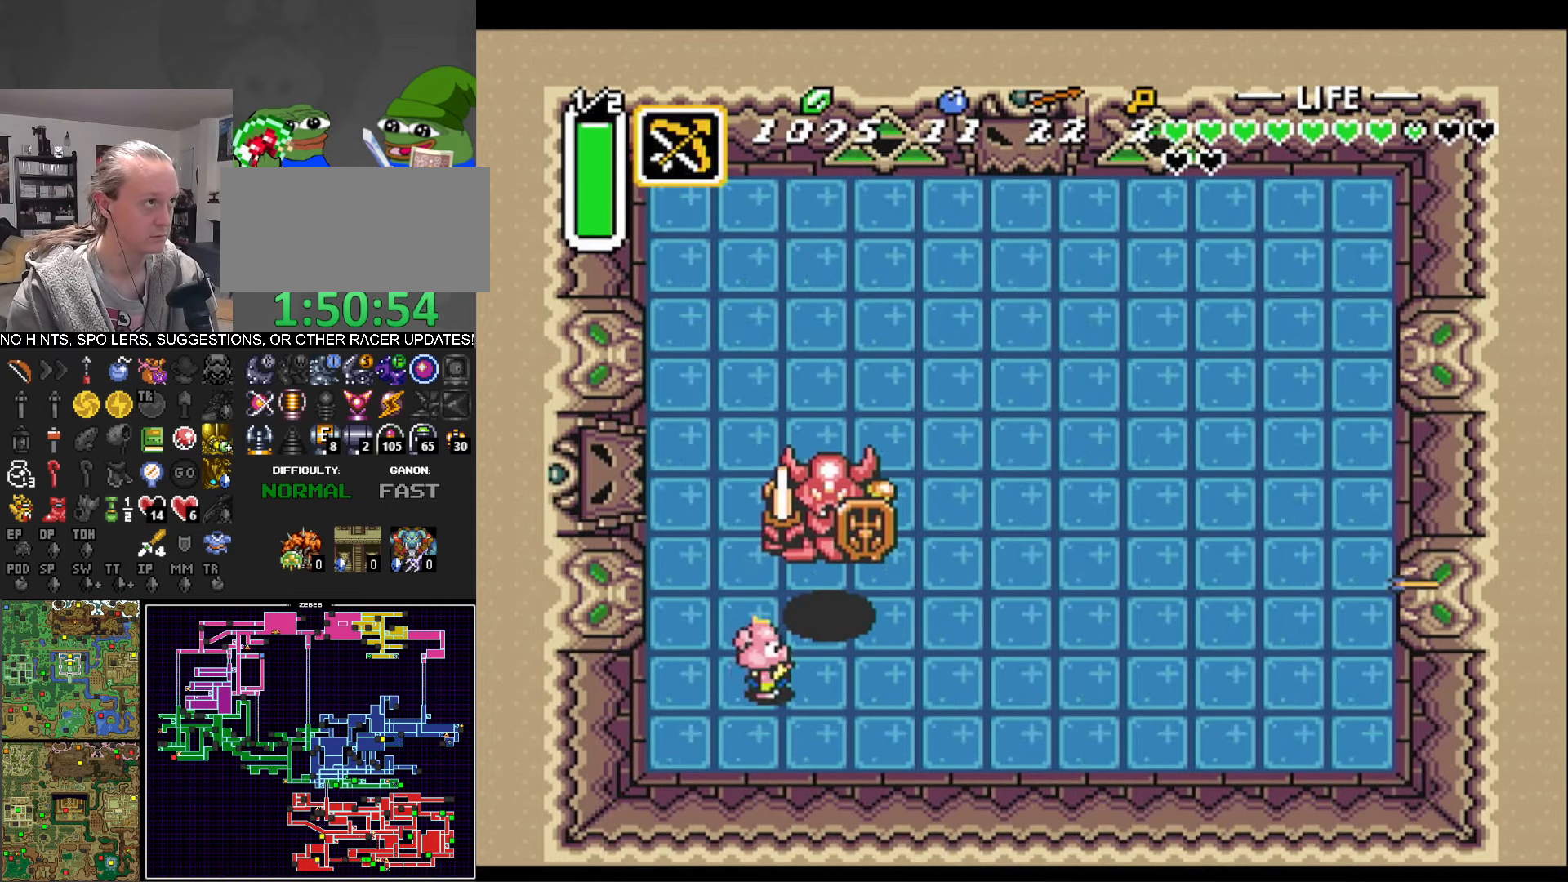
{"buttons": [], "events": [[50, "DPAD_UP", "down"], [100, "Y", "down"], [217, "DPAD_UP", "up"], [217, "Y", "up"]]}
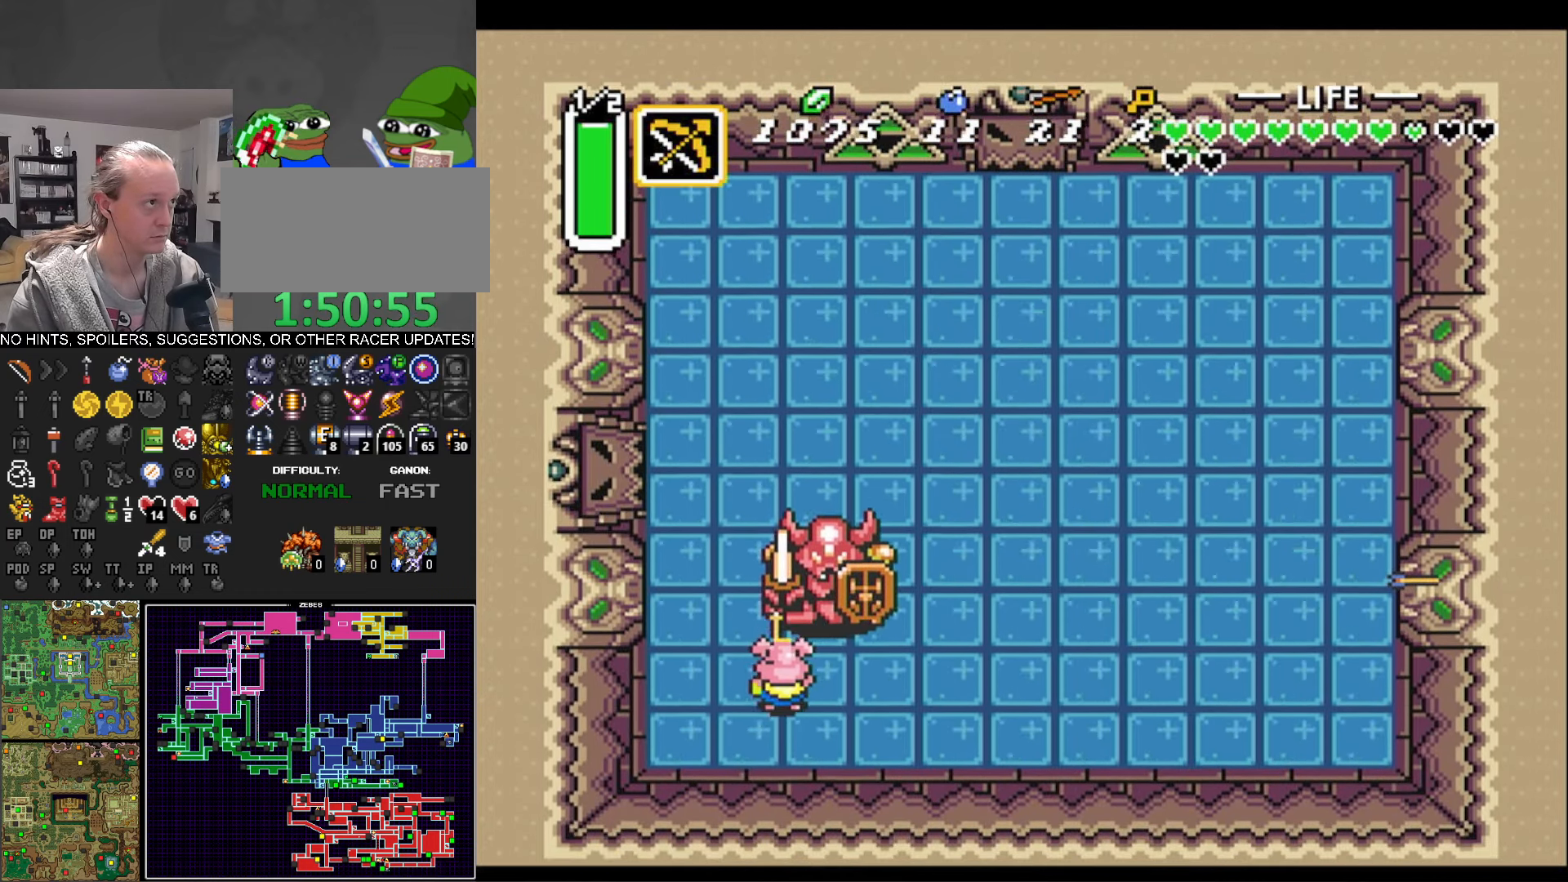
{"buttons": [], "events": [[117, "Y", "down"], [267, "Y", "up"]]}
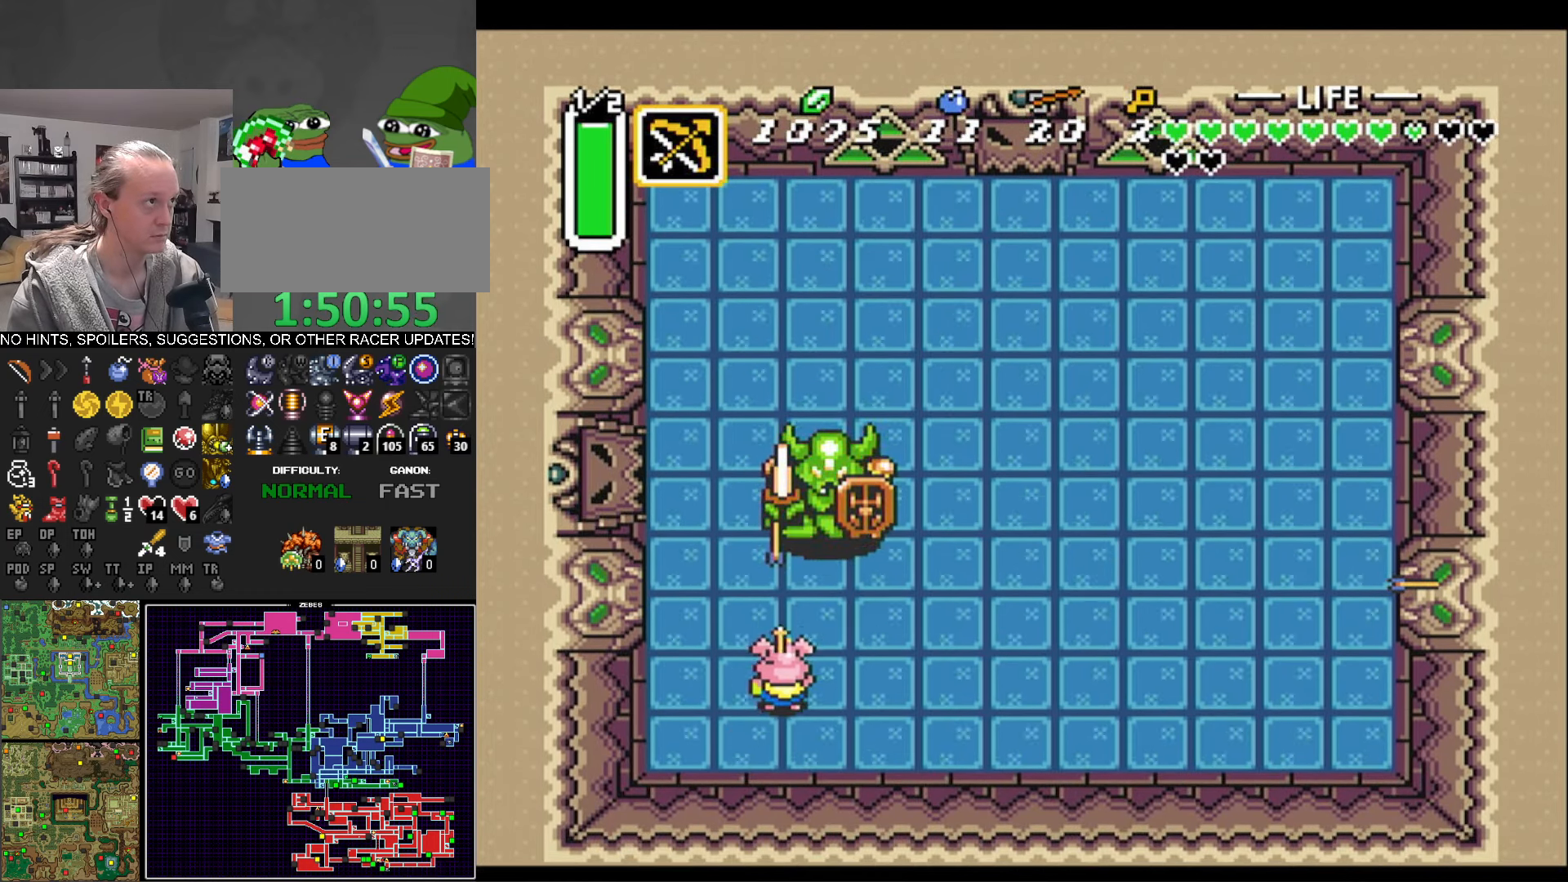
{"buttons": [], "events": [[17, "DPAD_RIGHT", "down"], [34, "DPAD_UP", "down"], [84, "DPAD_RIGHT", "up"], [250, "Y", "down"], [300, "DPAD_UP", "up"], [384, "Y", "up"]]}
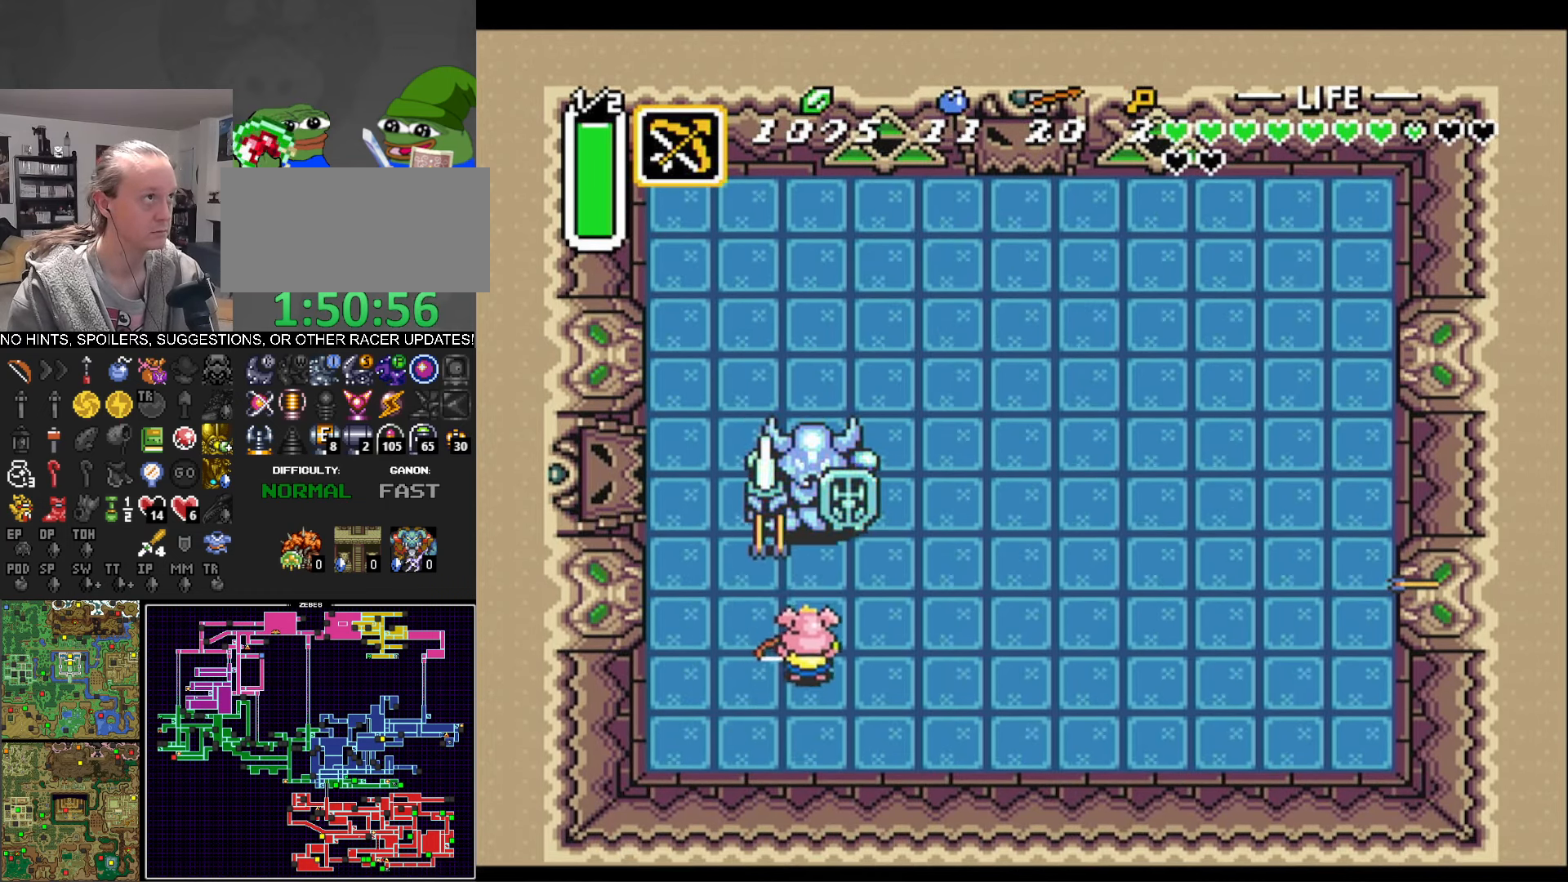
{"buttons": ["DPAD_RIGHT"], "events": [[167, "DPAD_RIGHT", "down"]]}
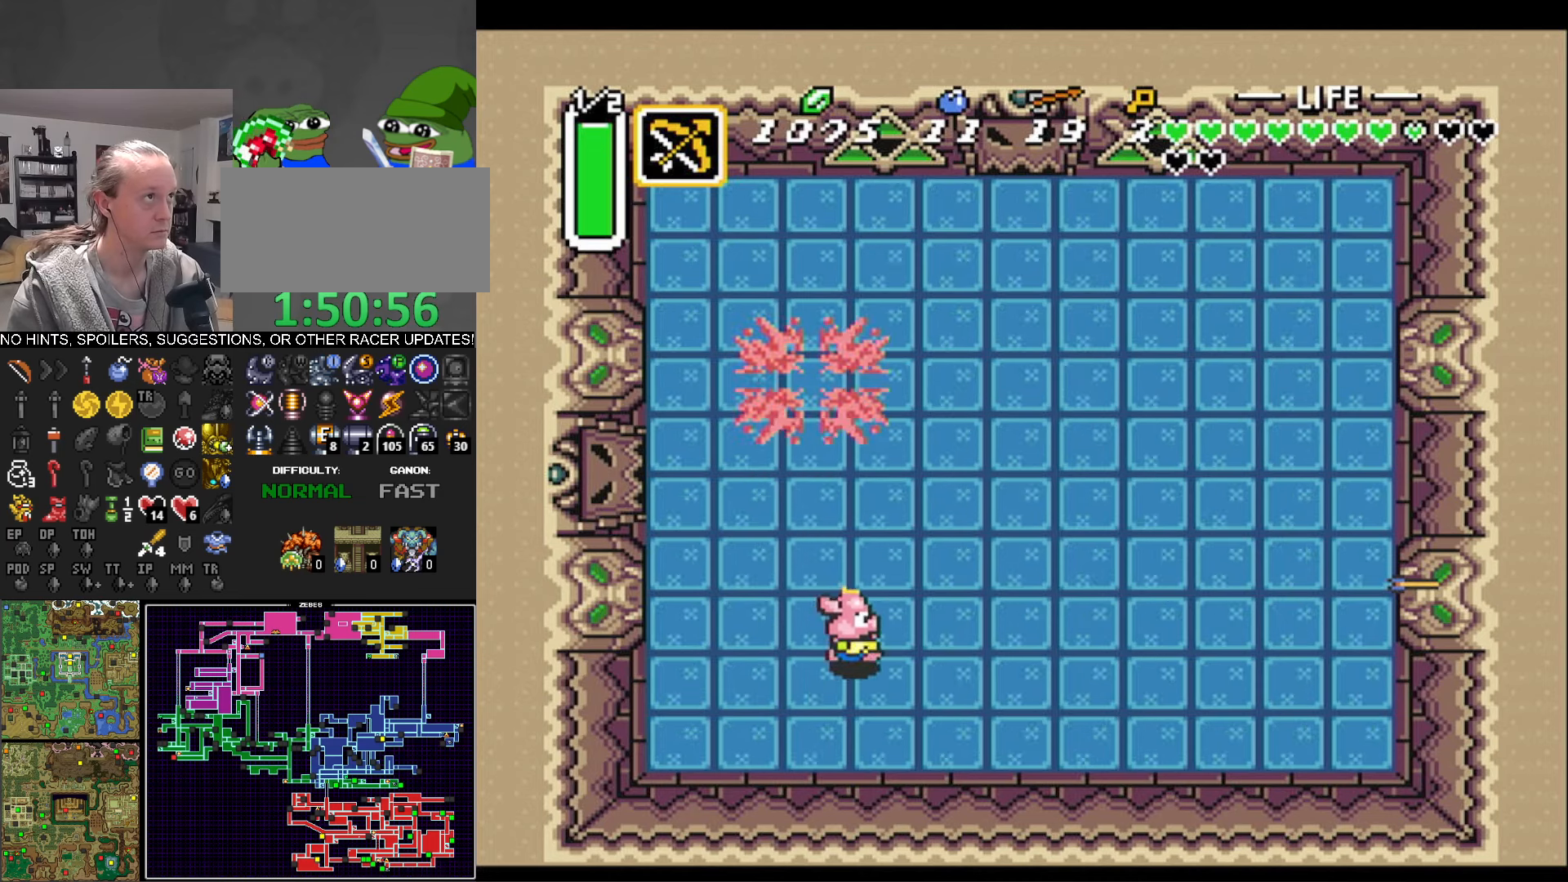
{"buttons": ["DPAD_RIGHT"], "events": []}
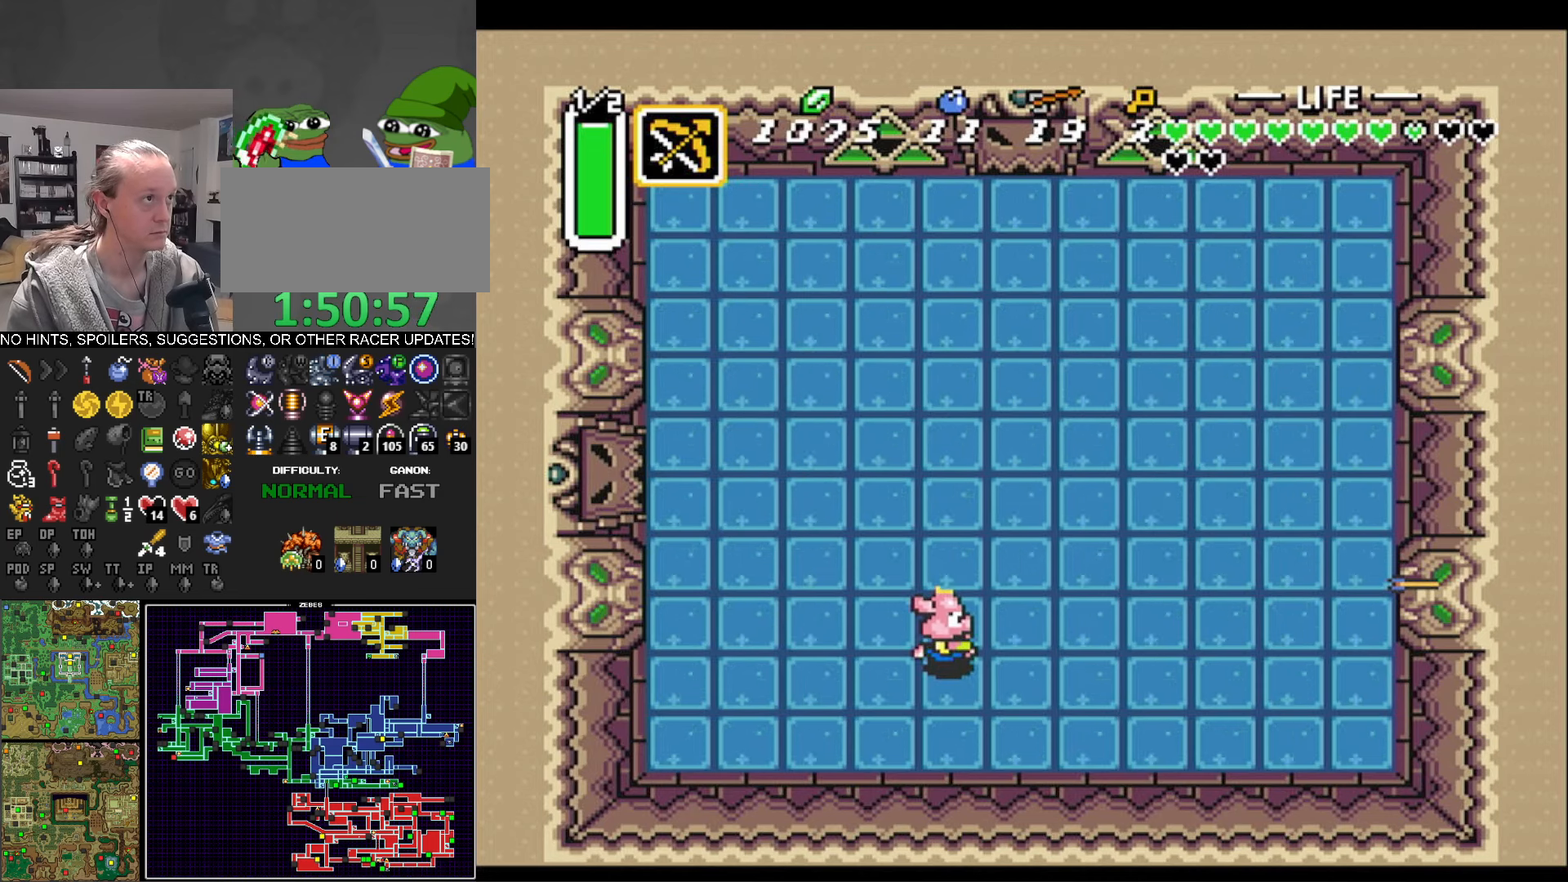
{"buttons": ["A", "DPAD_RIGHT"], "events": [[500, "A", "down"]]}
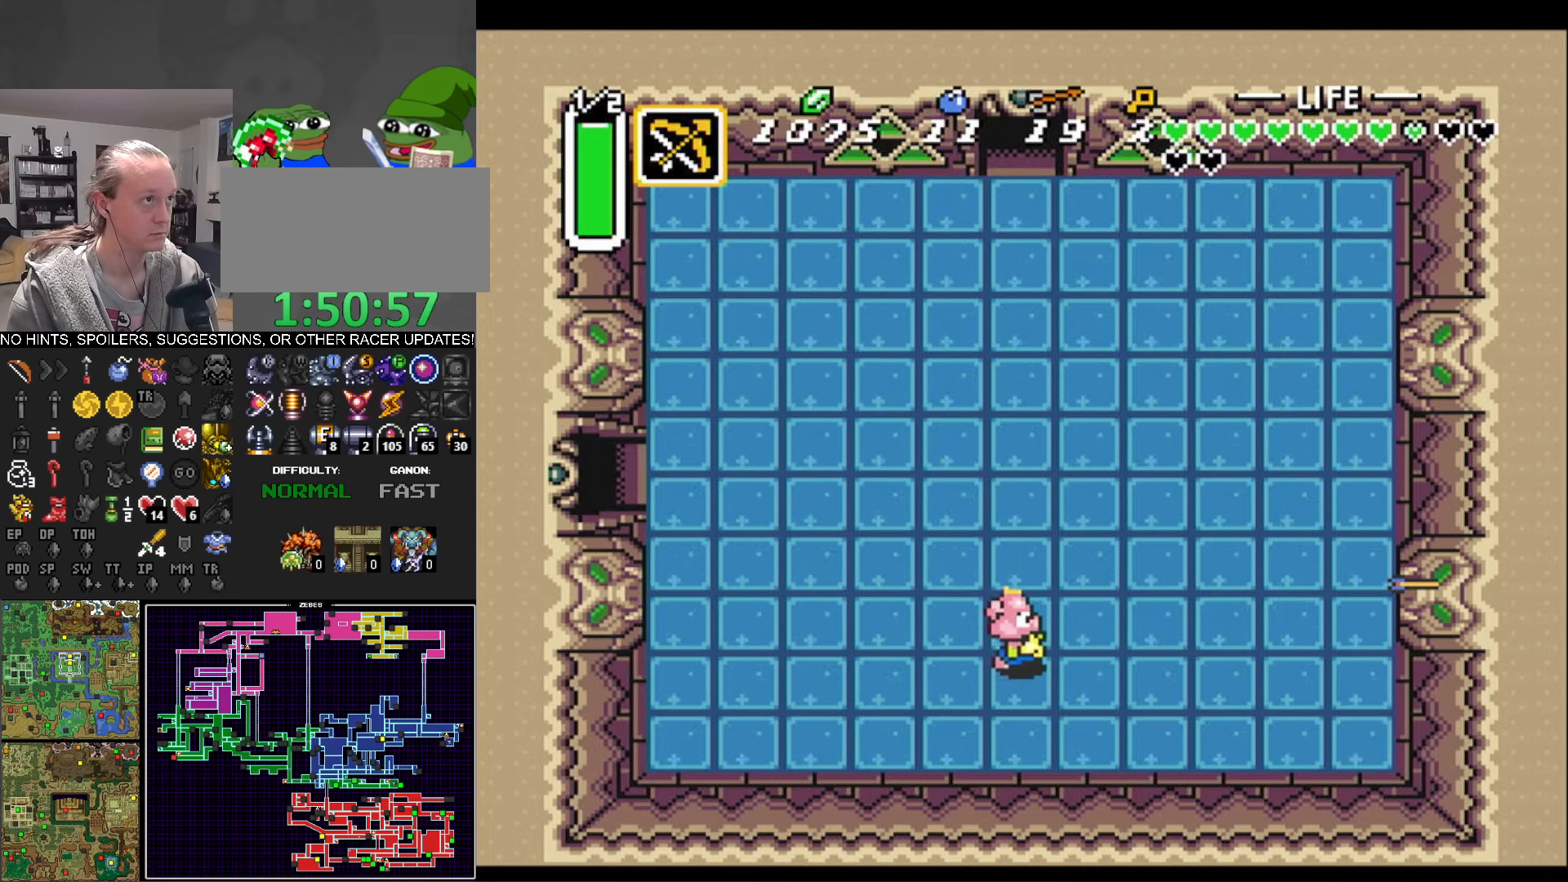
{"buttons": ["A"], "events": [[16, "DPAD_RIGHT", "up"], [50, "DPAD_UP", "down"], [183, "DPAD_UP", "up"]]}
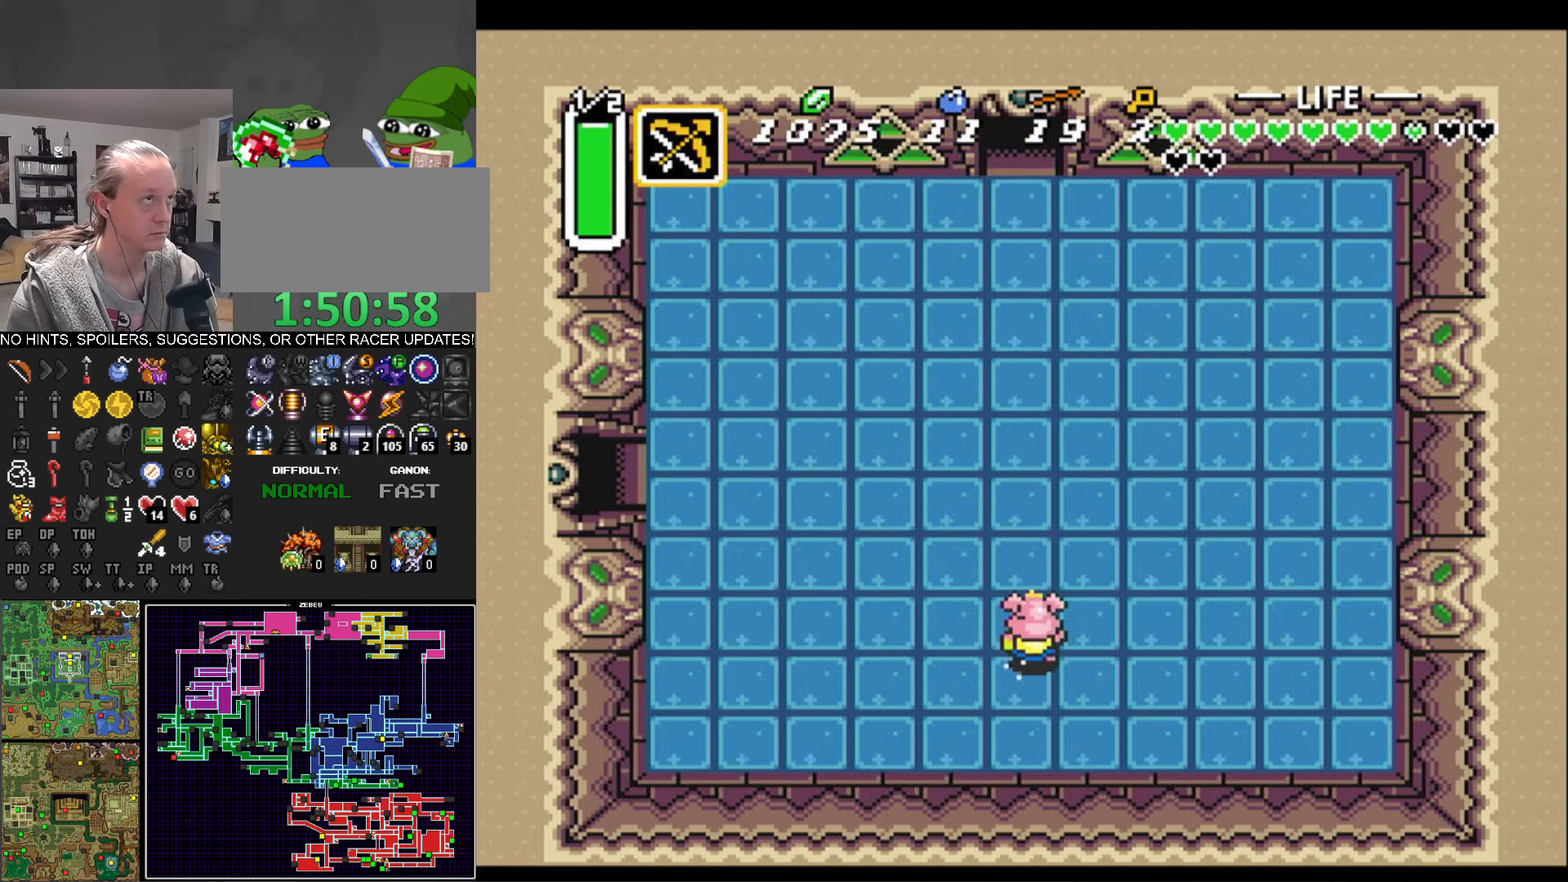
{"buttons": [], "events": [[350, "A", "up"]]}
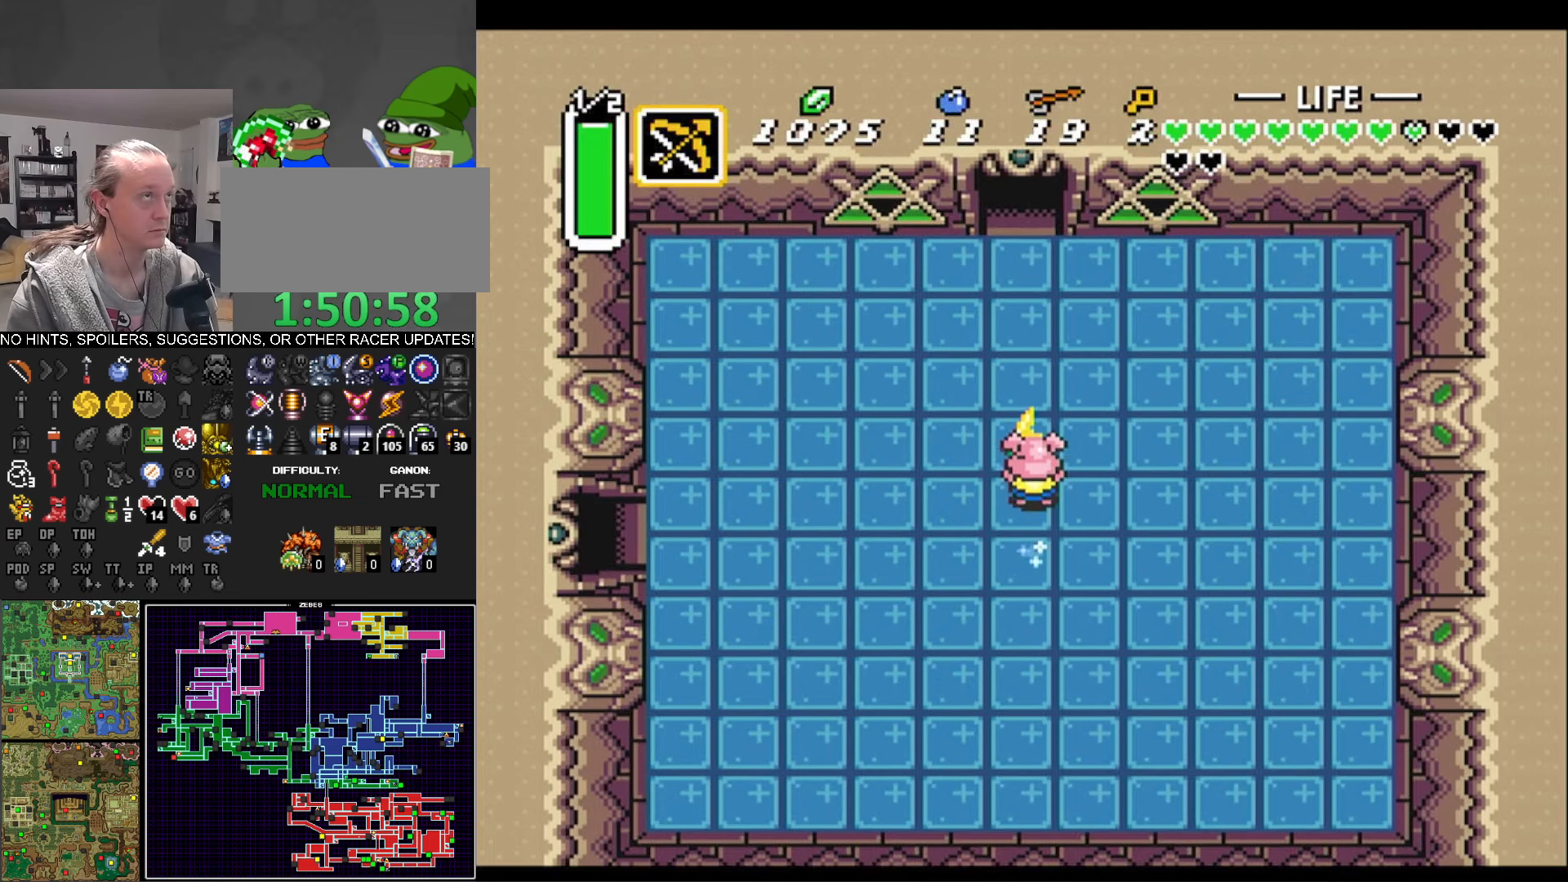
{"buttons": [], "events": []}
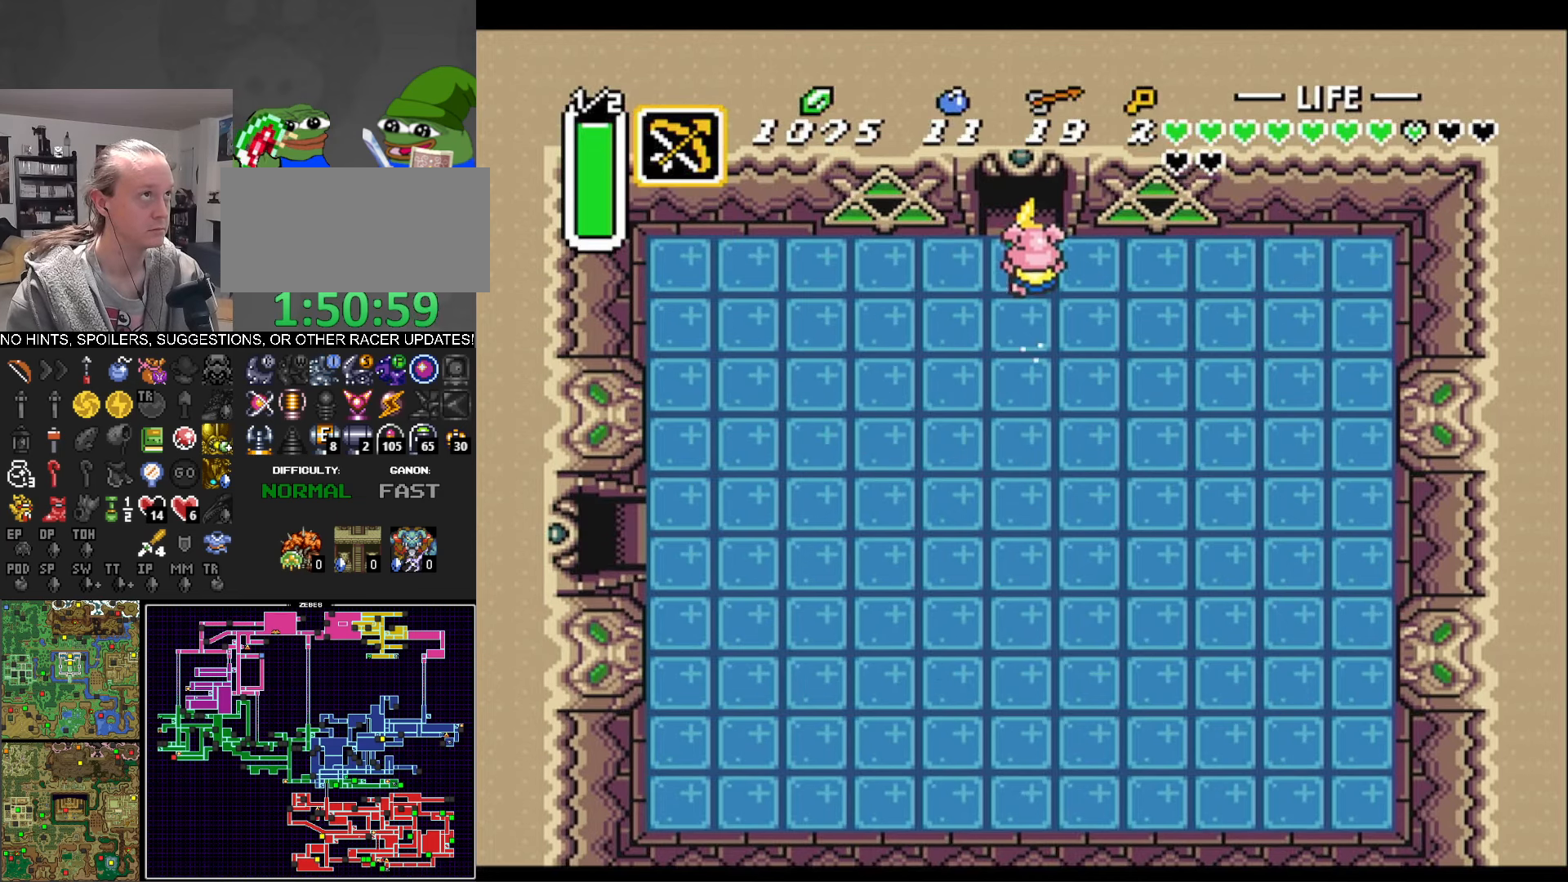
{"buttons": [], "events": []}
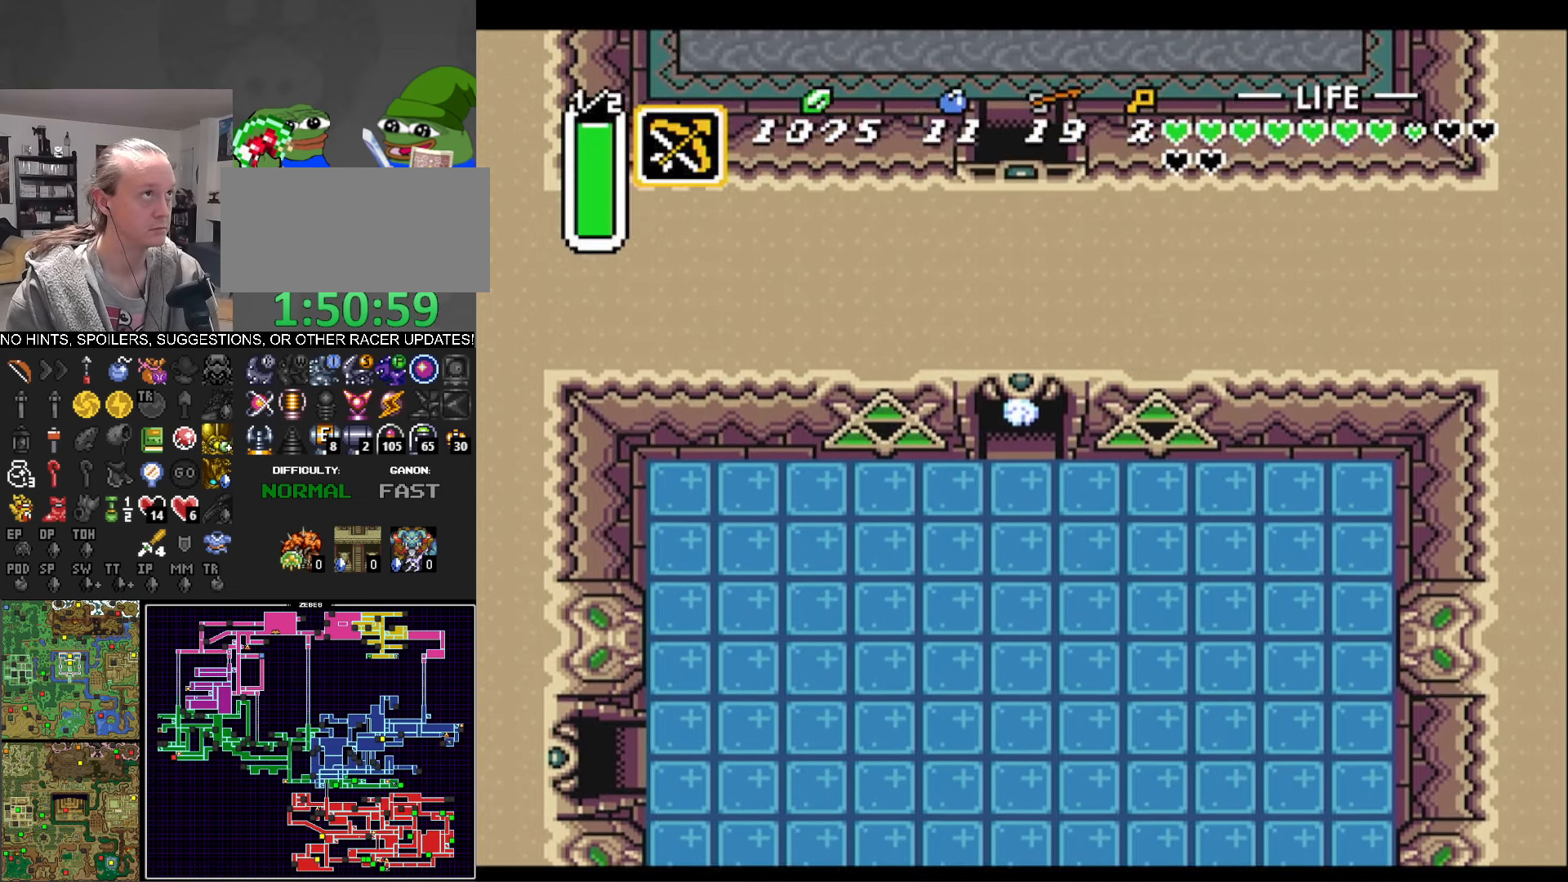
{"buttons": ["DPAD_UP"], "events": [[316, "DPAD_UP", "down"]]}
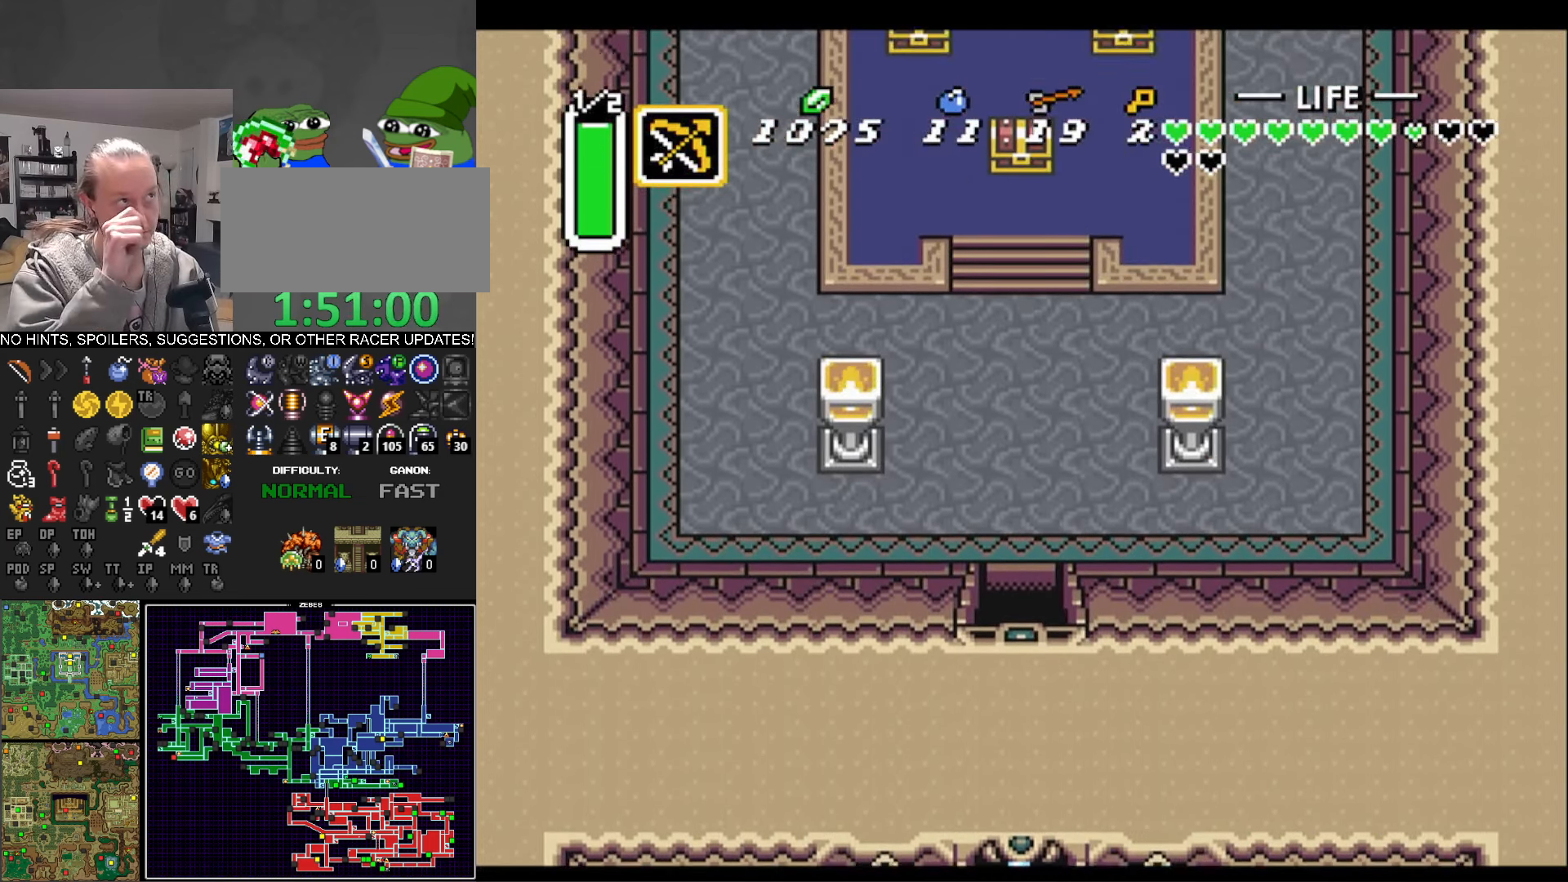
{"buttons": ["DPAD_UP"], "events": []}
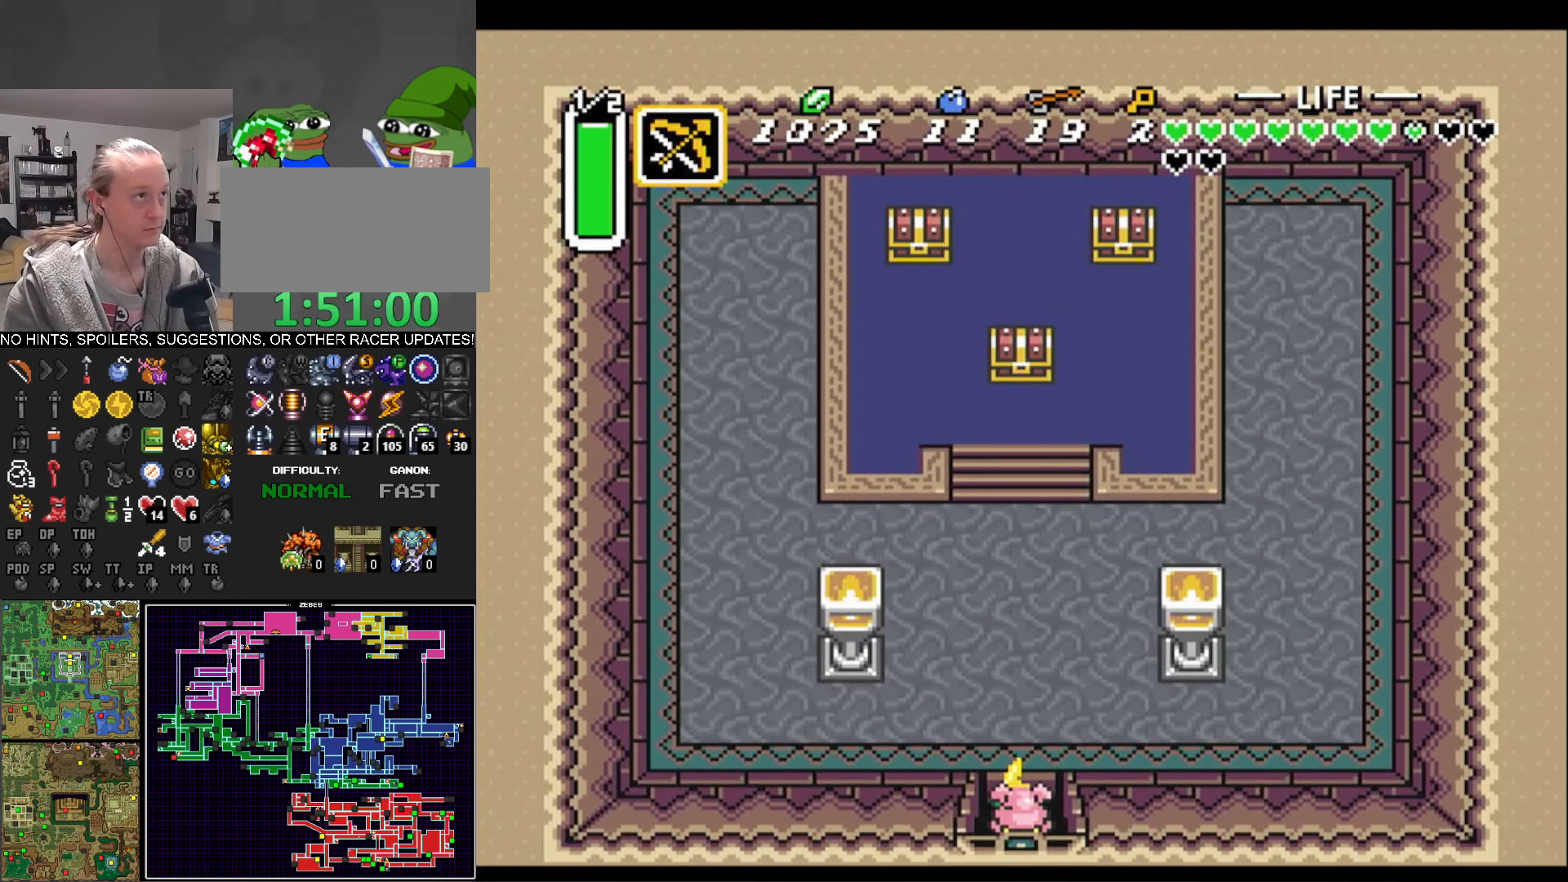
{"buttons": ["DPAD_UP"], "events": []}
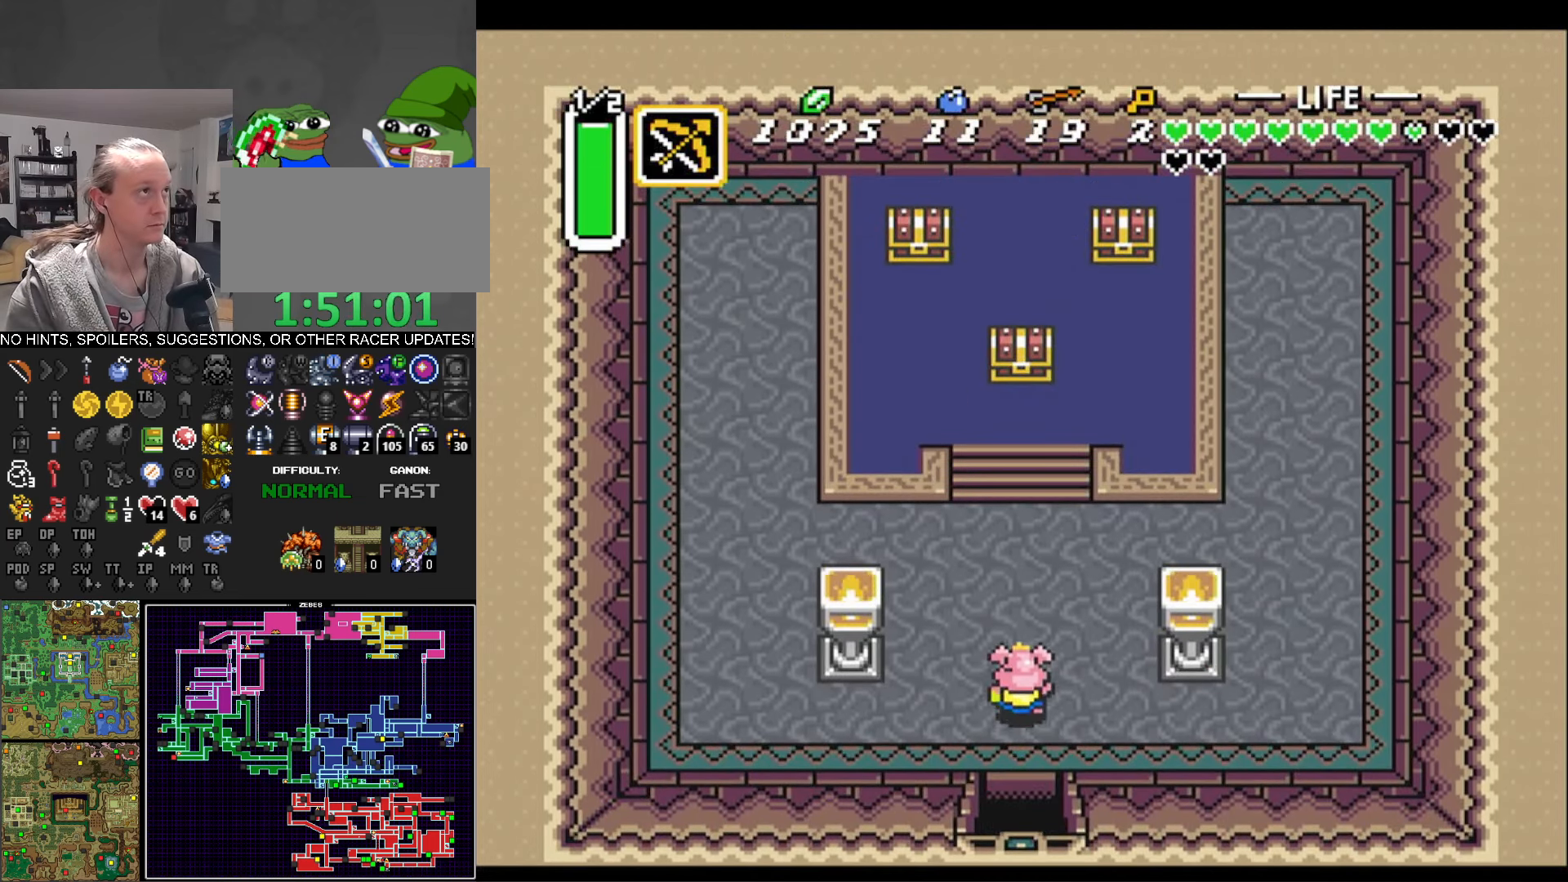
{"buttons": ["DPAD_UP"], "events": []}
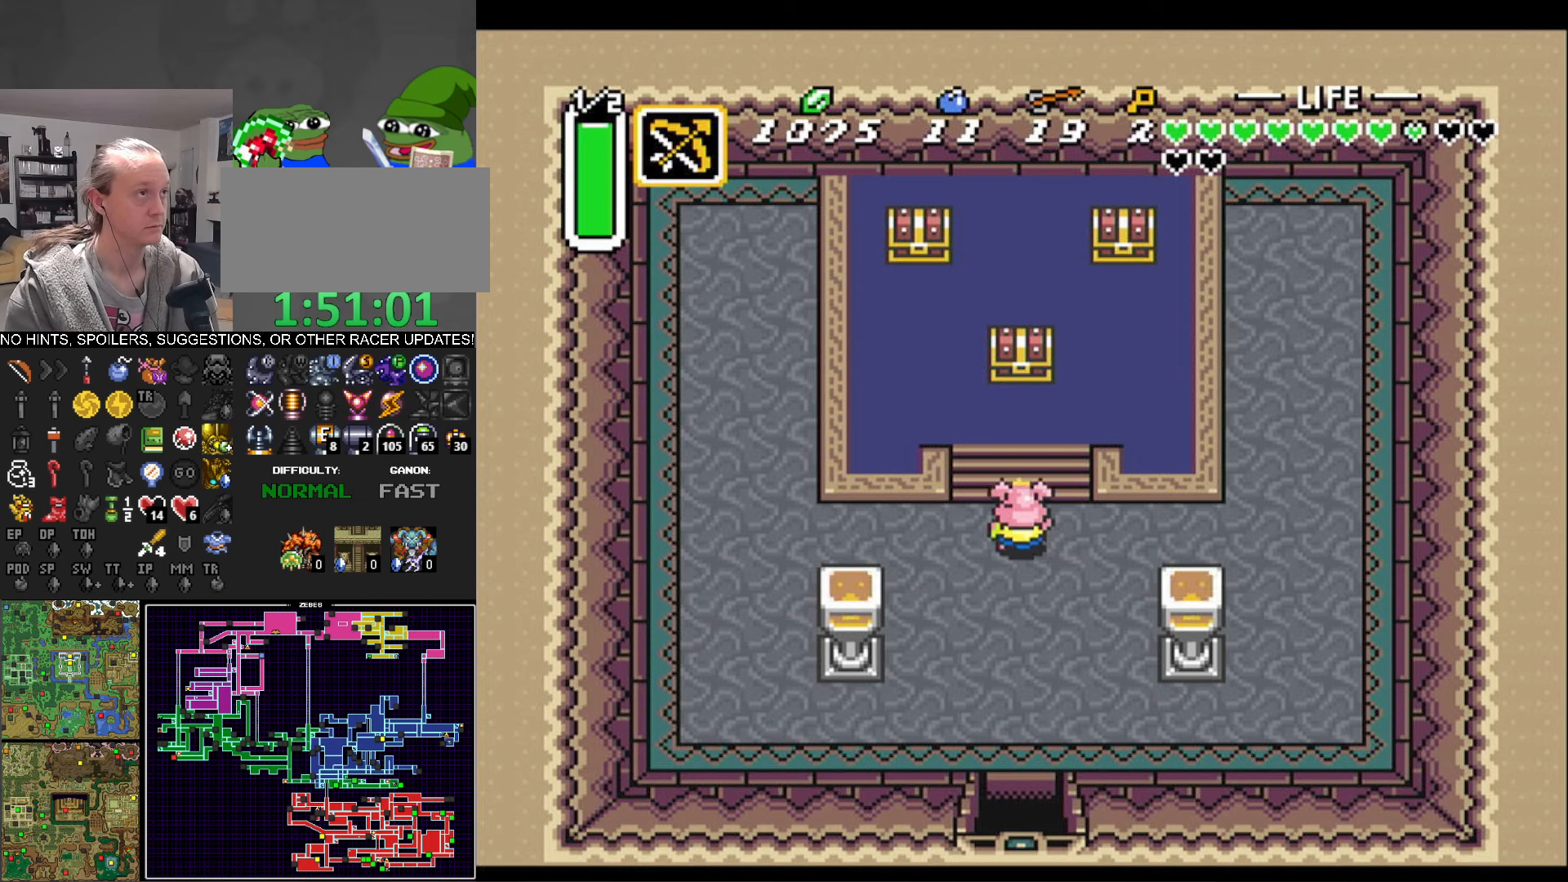
{"buttons": ["DPAD_UP"], "events": []}
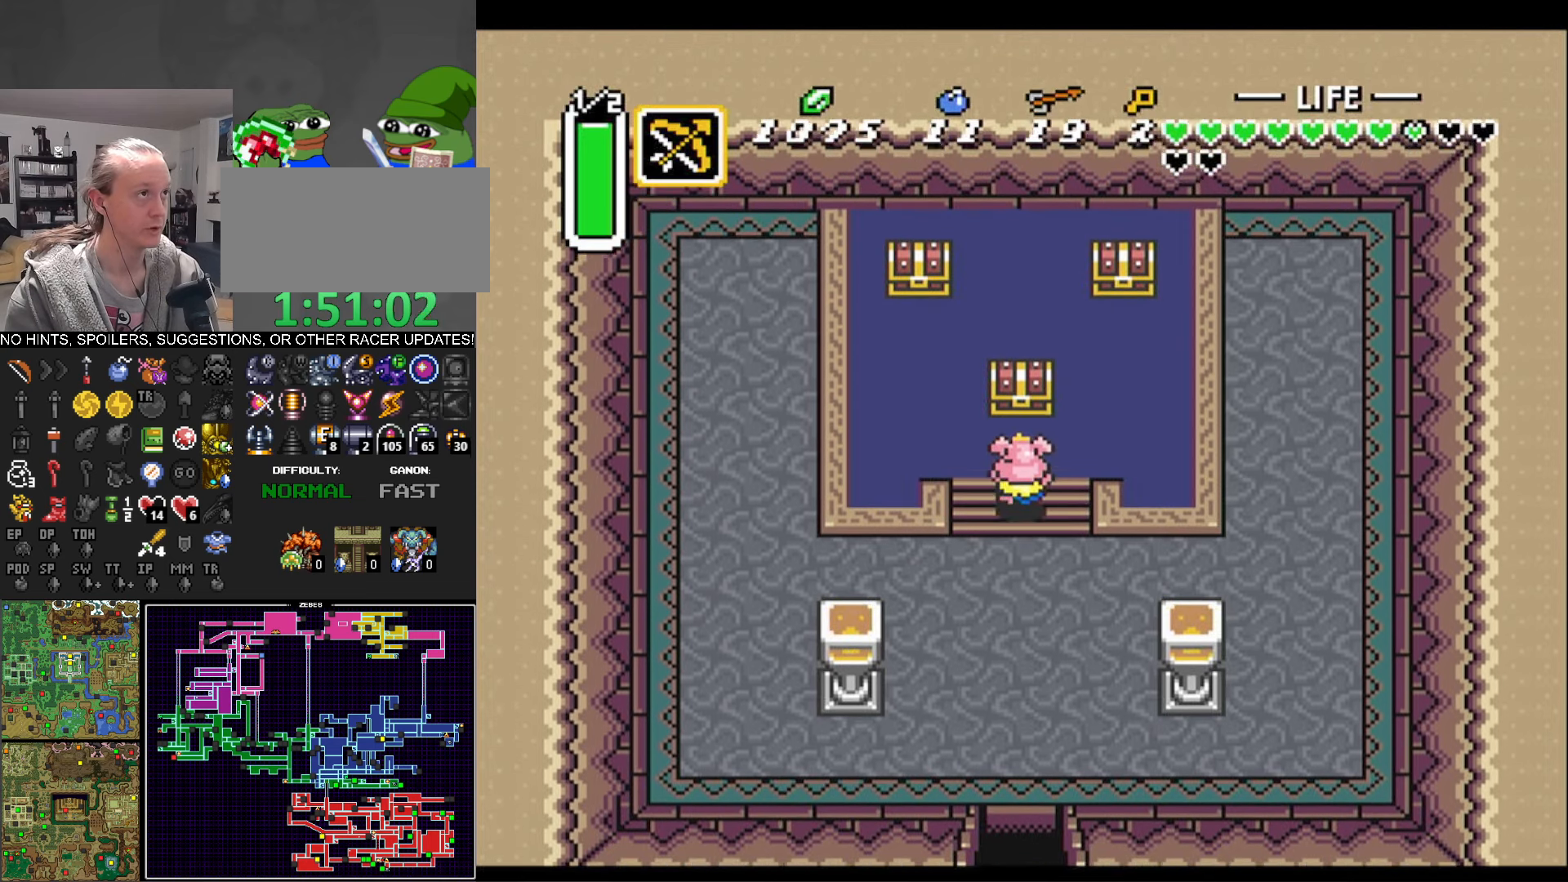
{"buttons": ["DPAD_UP", "DPAD_LEFT"], "events": [[200, "A", "down"], [200, "DPAD_LEFT", "down"], [400, "A", "up"]]}
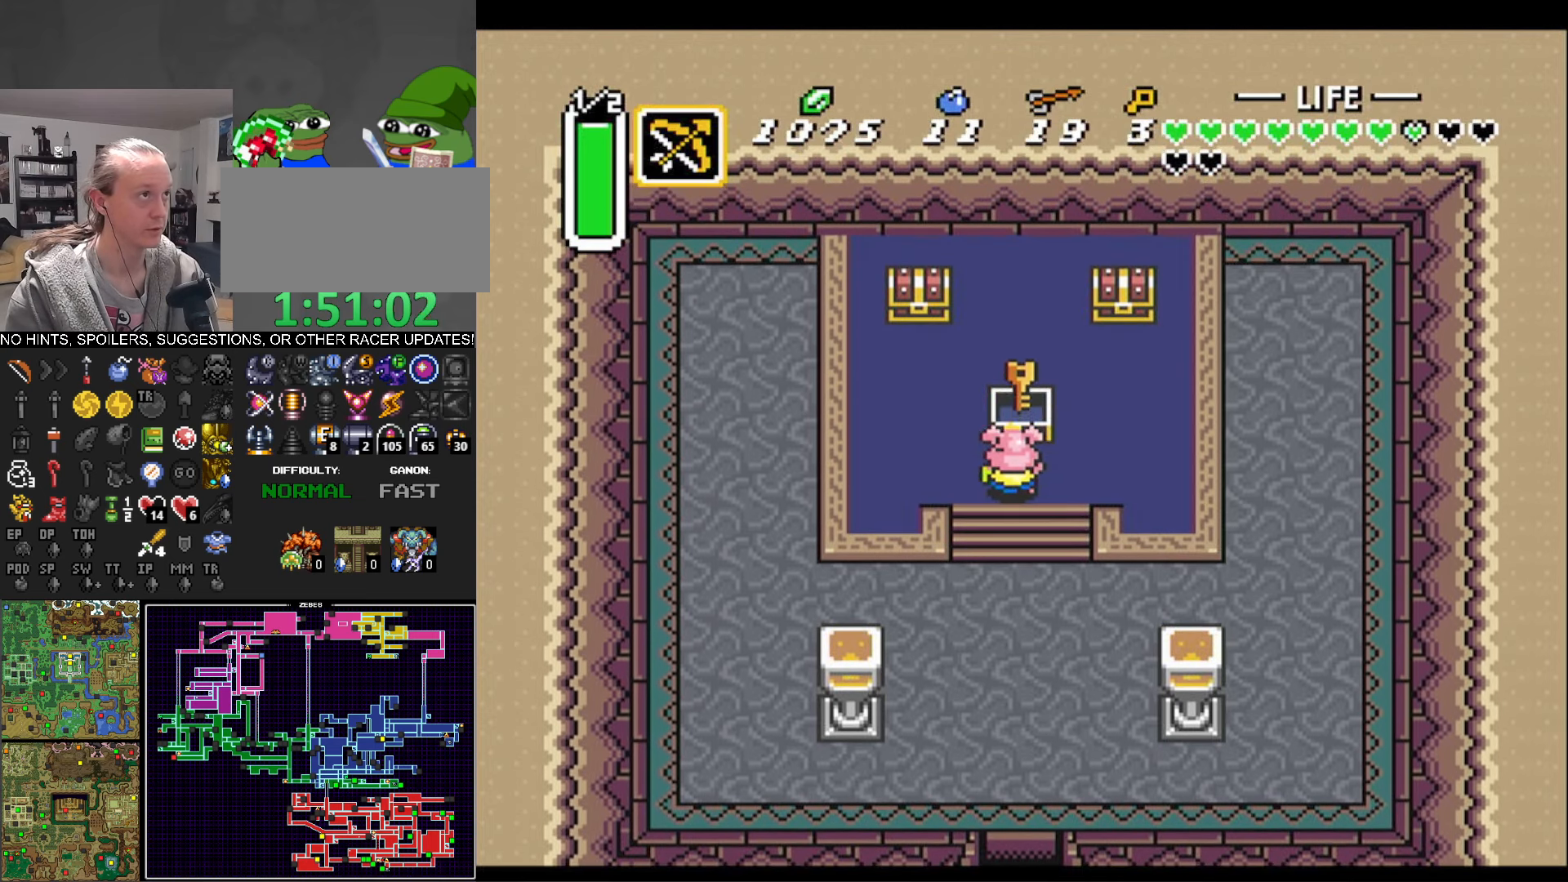
{"buttons": ["DPAD_LEFT"], "events": [[167, "DPAD_UP", "up"]]}
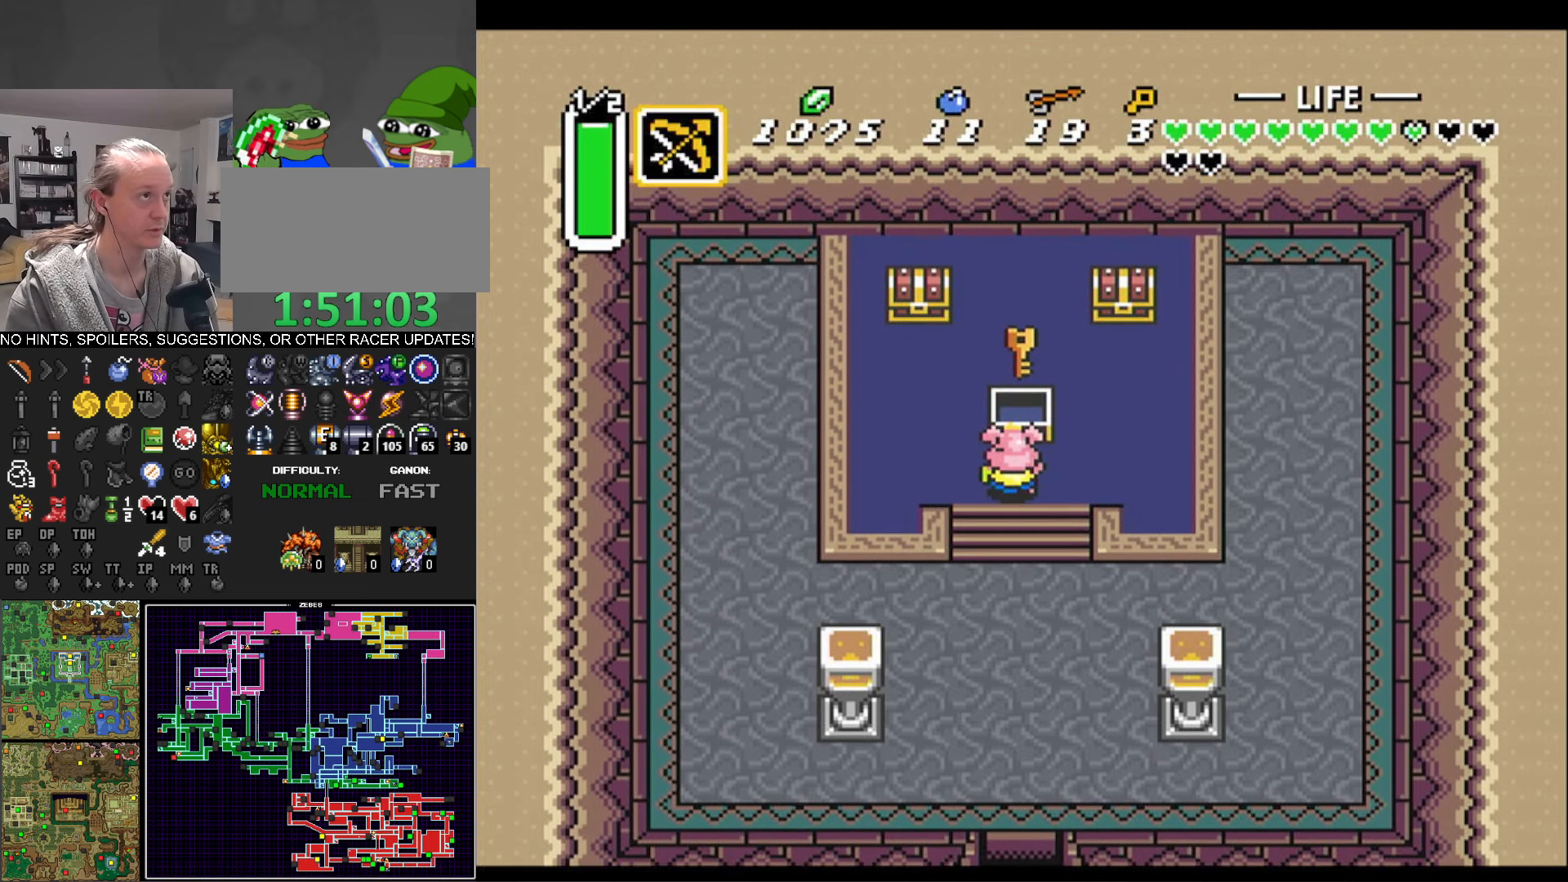
{"buttons": ["DPAD_UP"], "events": [[200, "DPAD_UP", "down"], [450, "DPAD_LEFT", "up"]]}
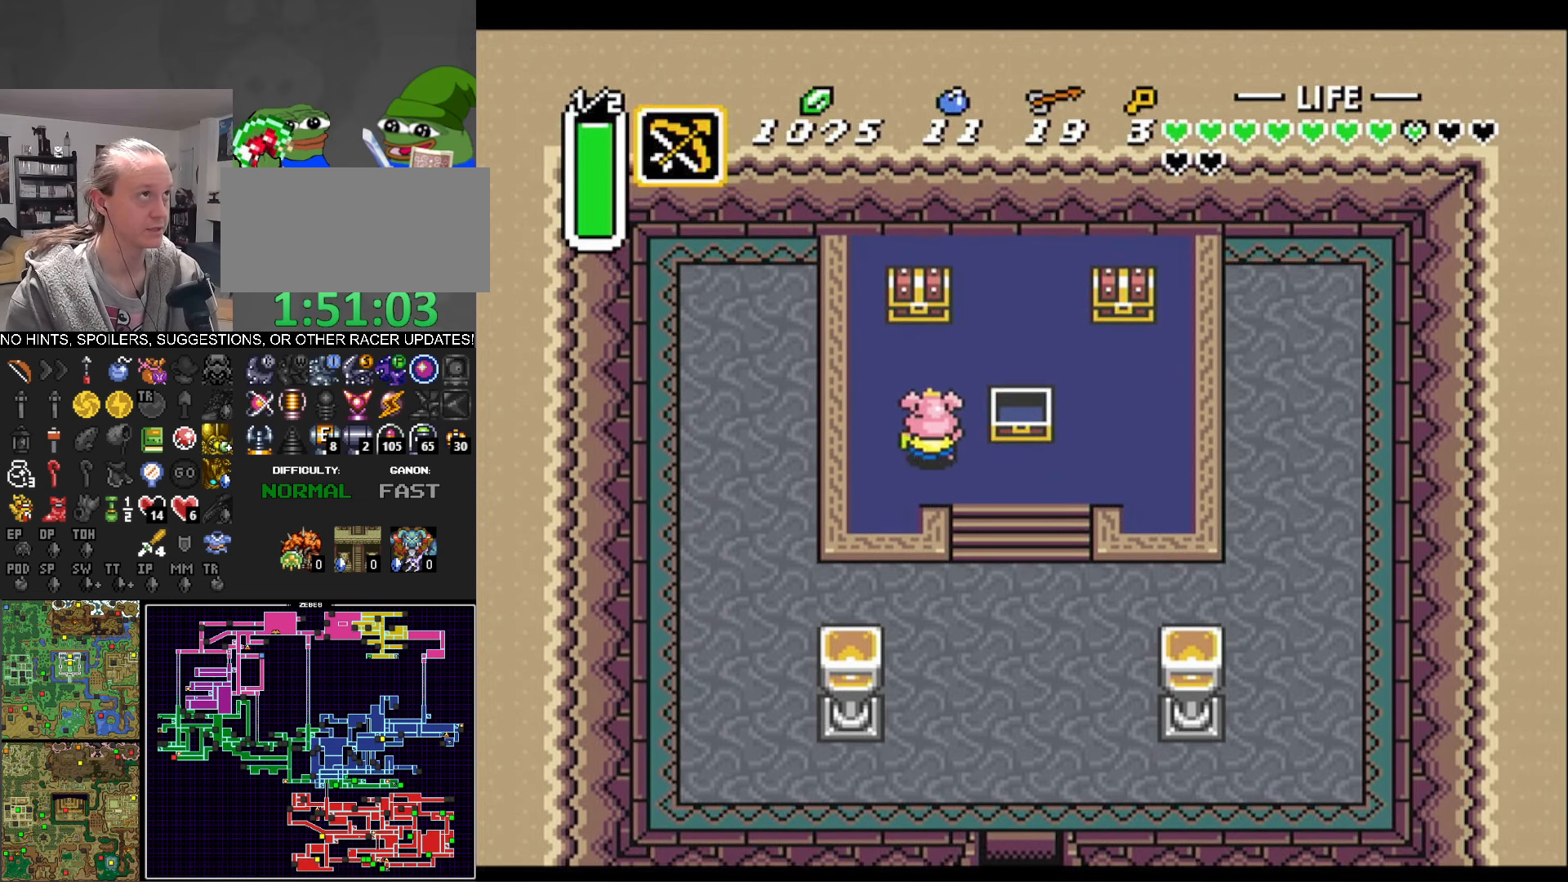
{"buttons": ["DPAD_RIGHT"], "events": [[317, "A", "down"], [400, "DPAD_RIGHT", "down"], [450, "DPAD_UP", "up"], [500, "A", "up"]]}
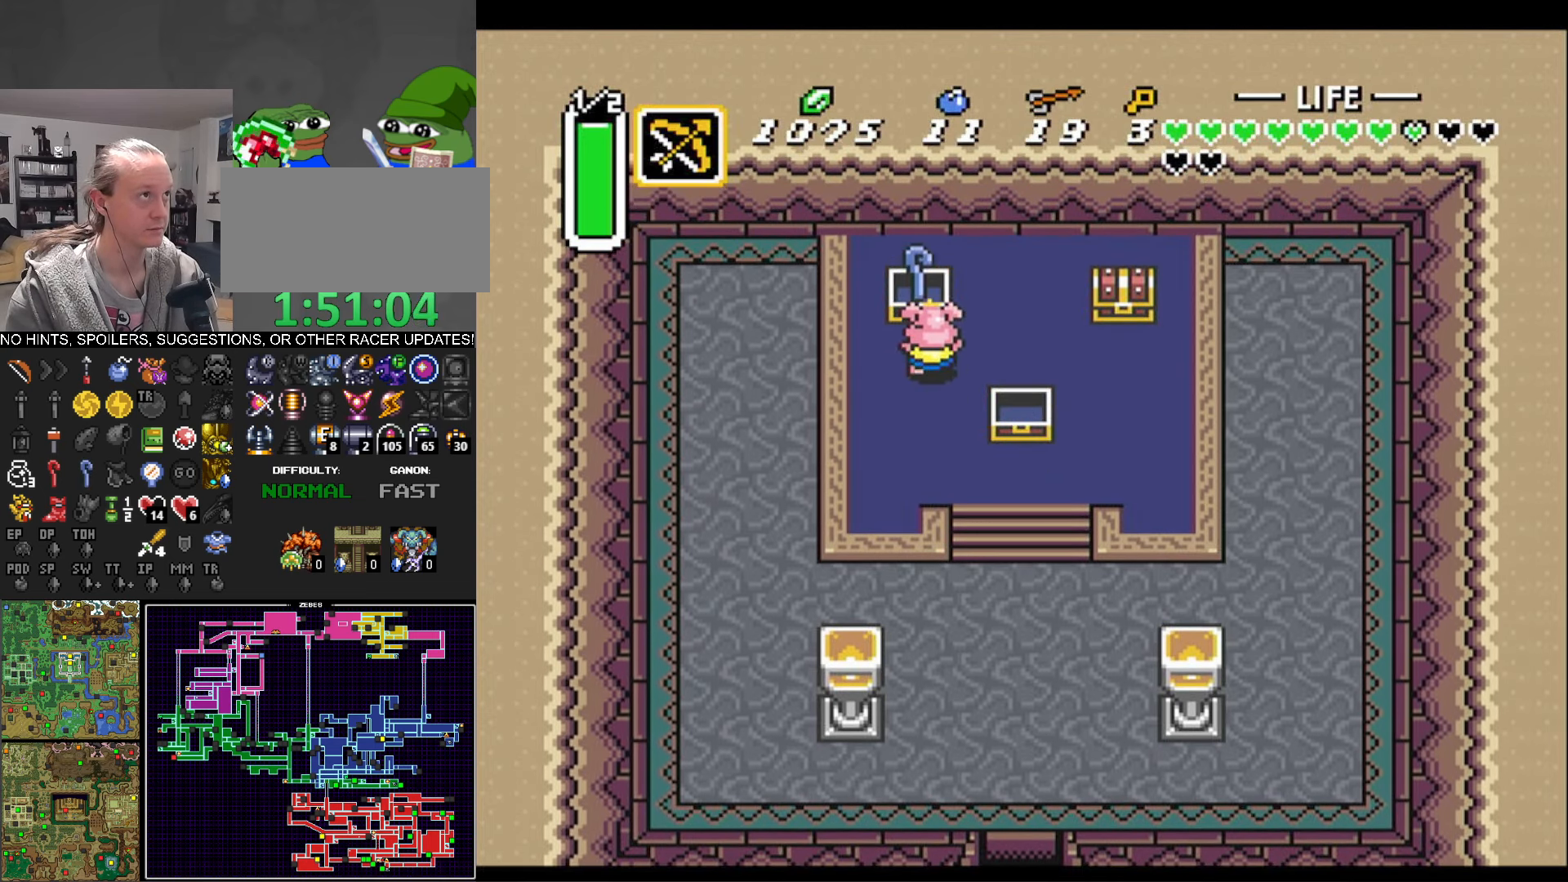
{"buttons": ["DPAD_RIGHT"], "events": []}
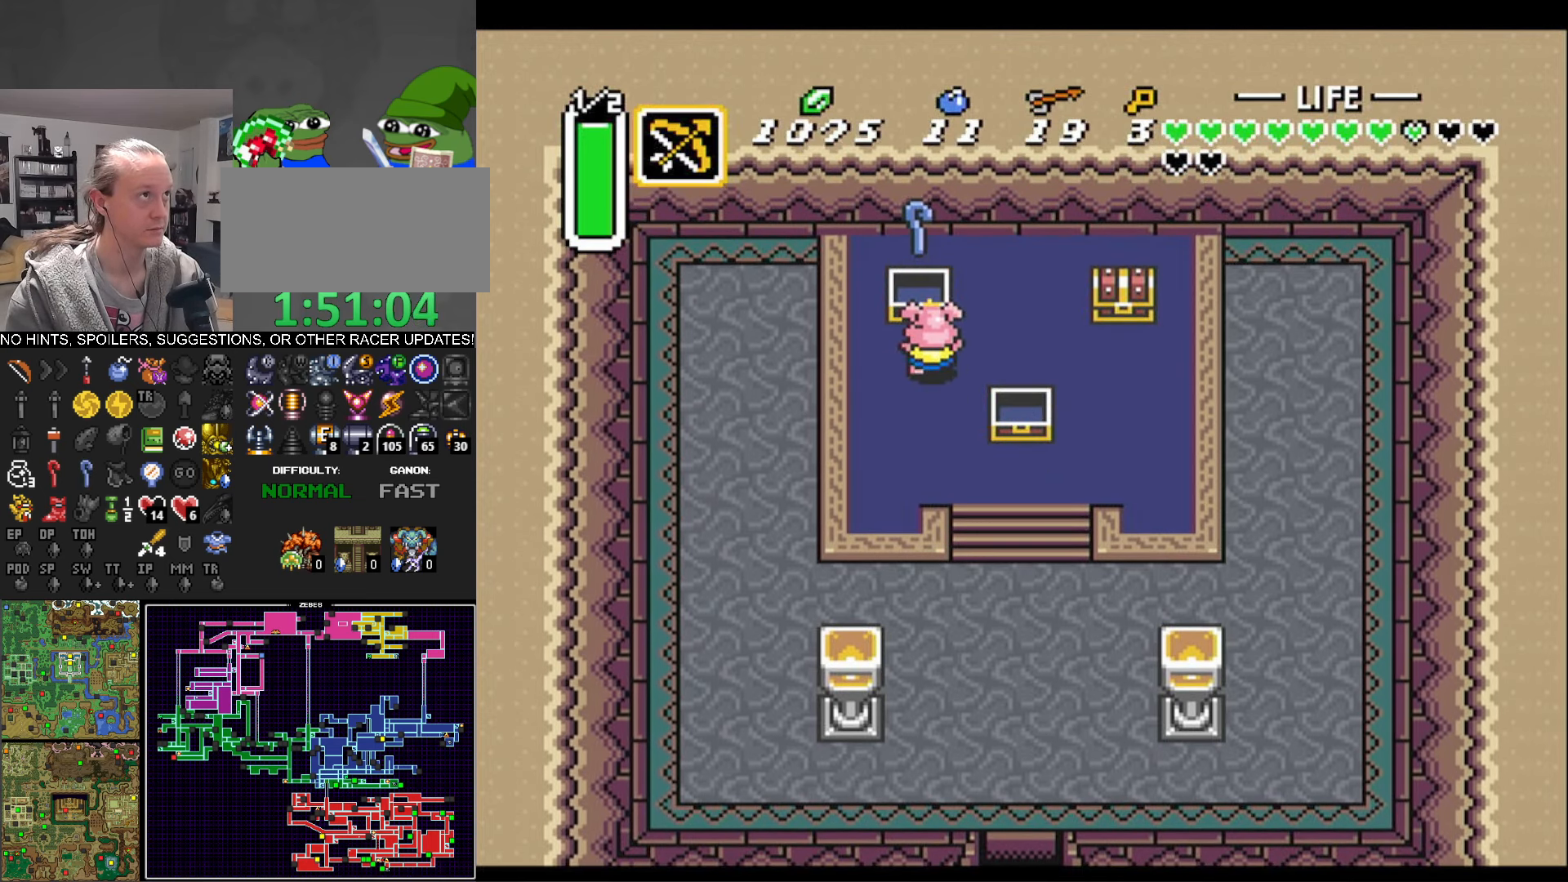
{"buttons": ["DPAD_RIGHT"], "events": []}
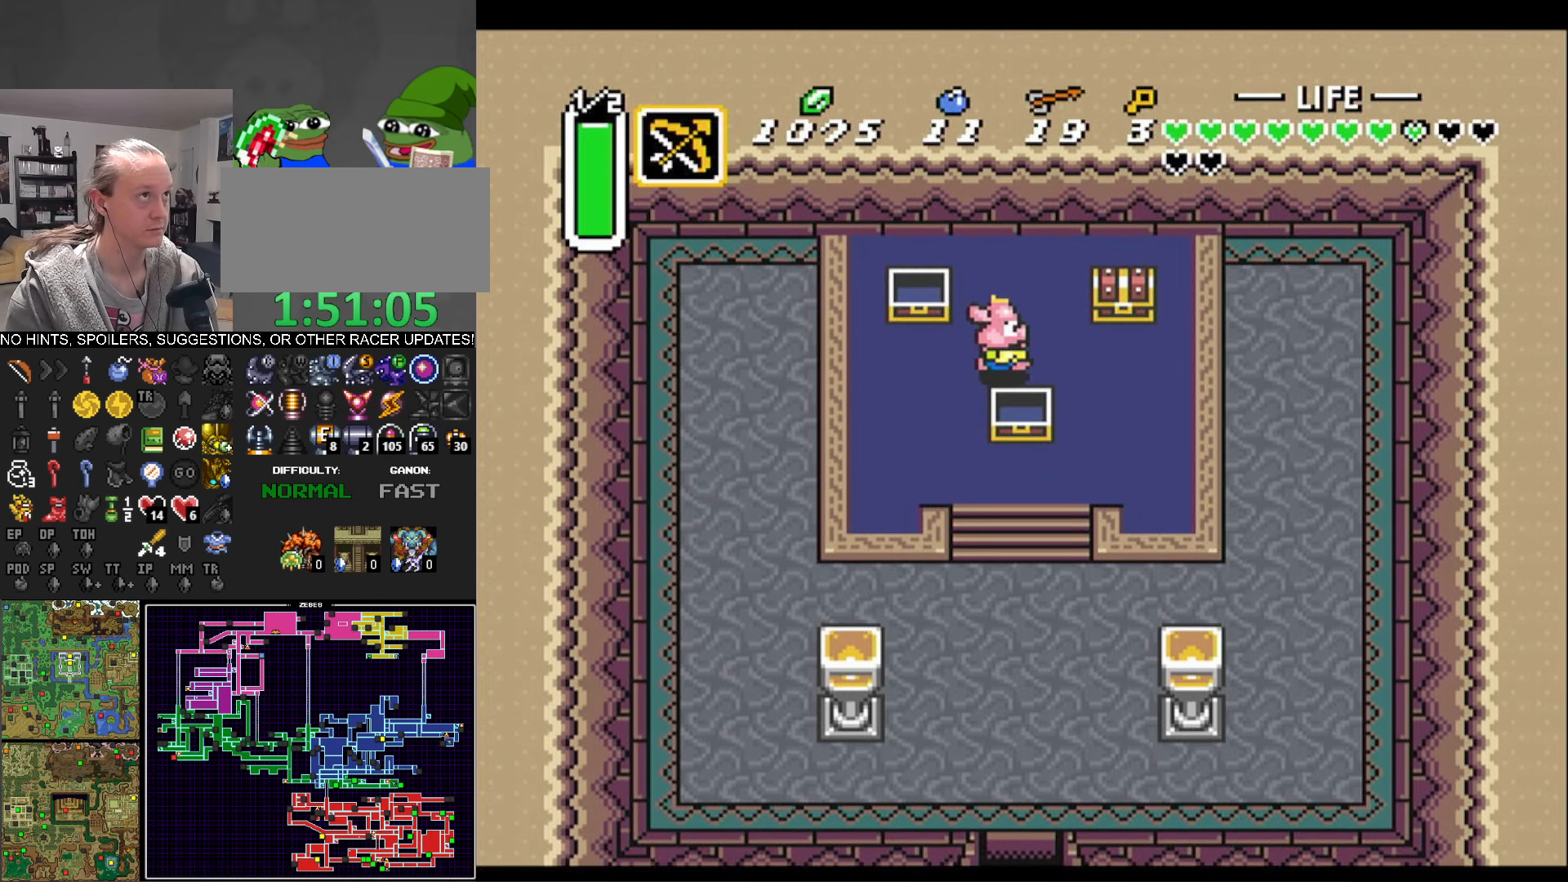
{"buttons": [], "events": [[233, "DPAD_UP", "down"], [283, "DPAD_RIGHT", "up"], [350, "A", "down"], [450, "DPAD_UP", "up"], [483, "A", "up"]]}
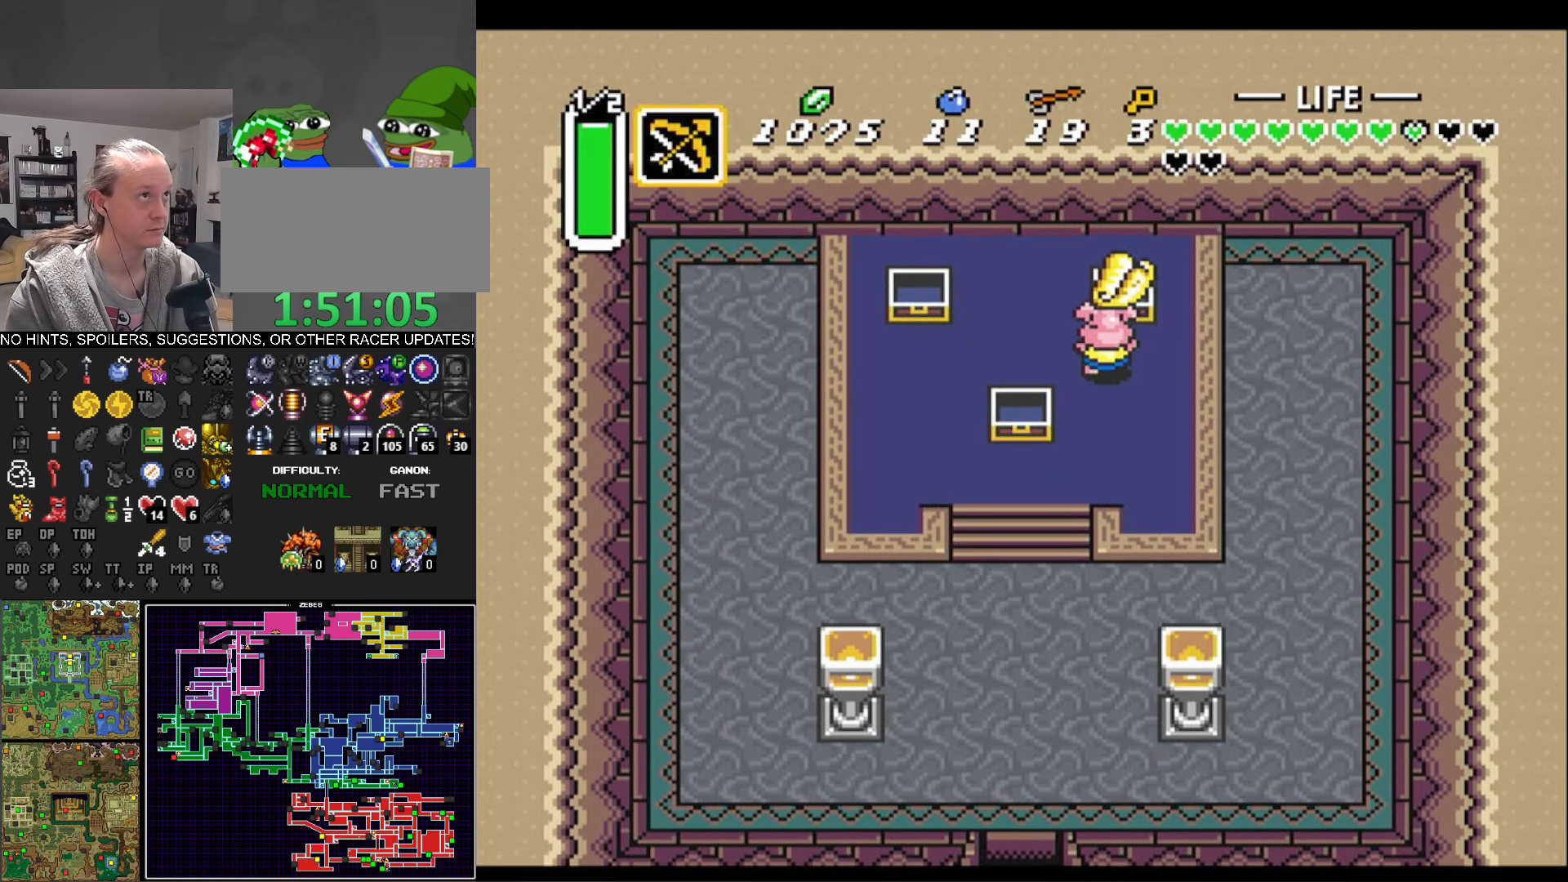
{"buttons": ["DPAD_DOWN"], "events": [[50, "DPAD_DOWN", "down"]]}
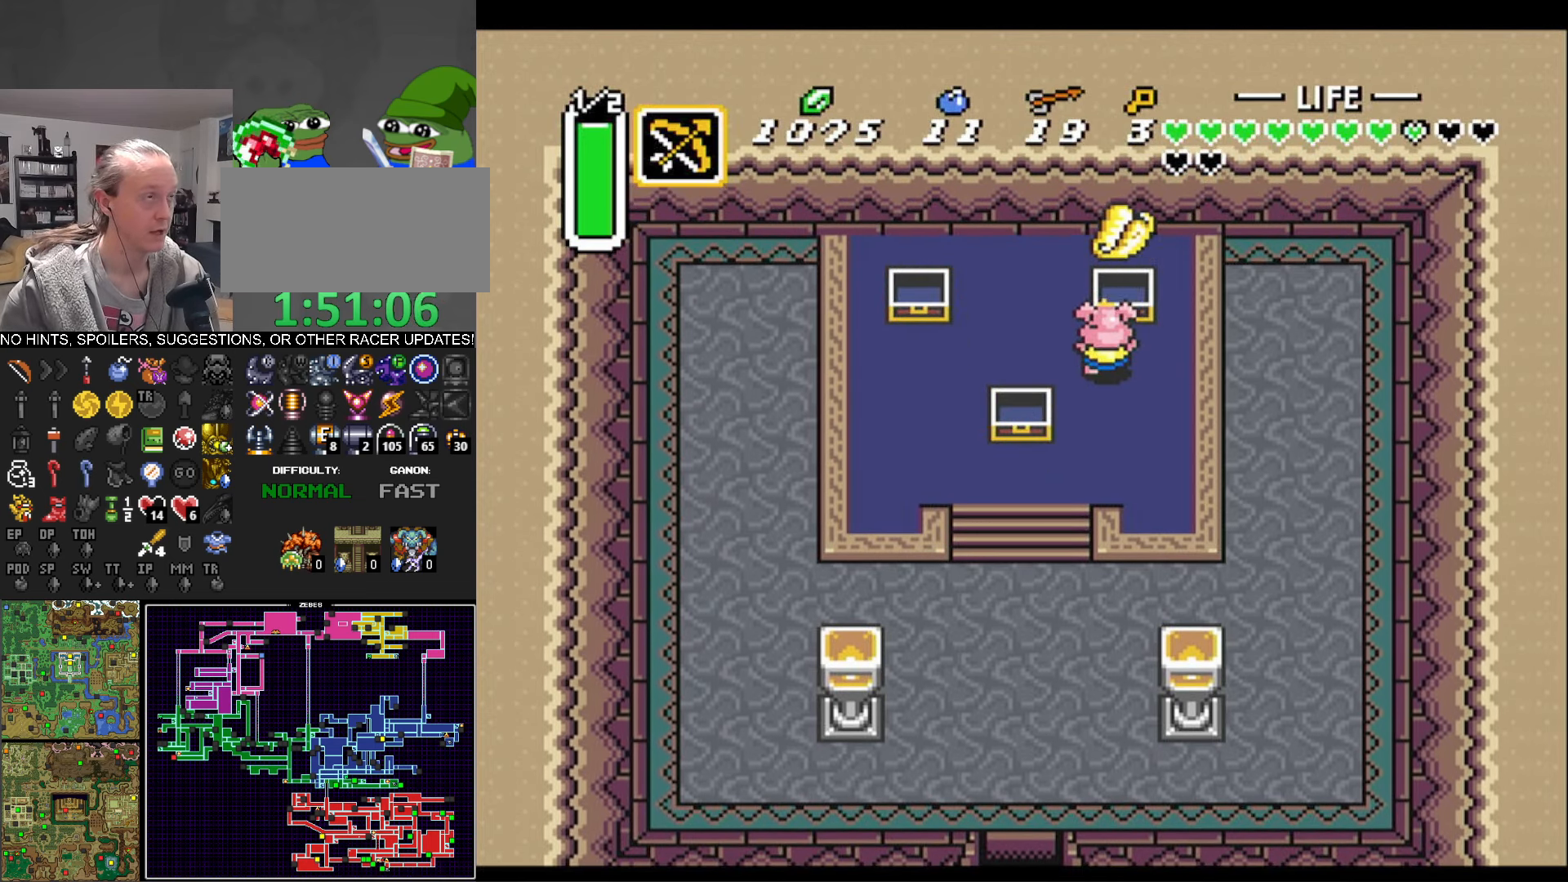
{"buttons": ["DPAD_DOWN"], "events": []}